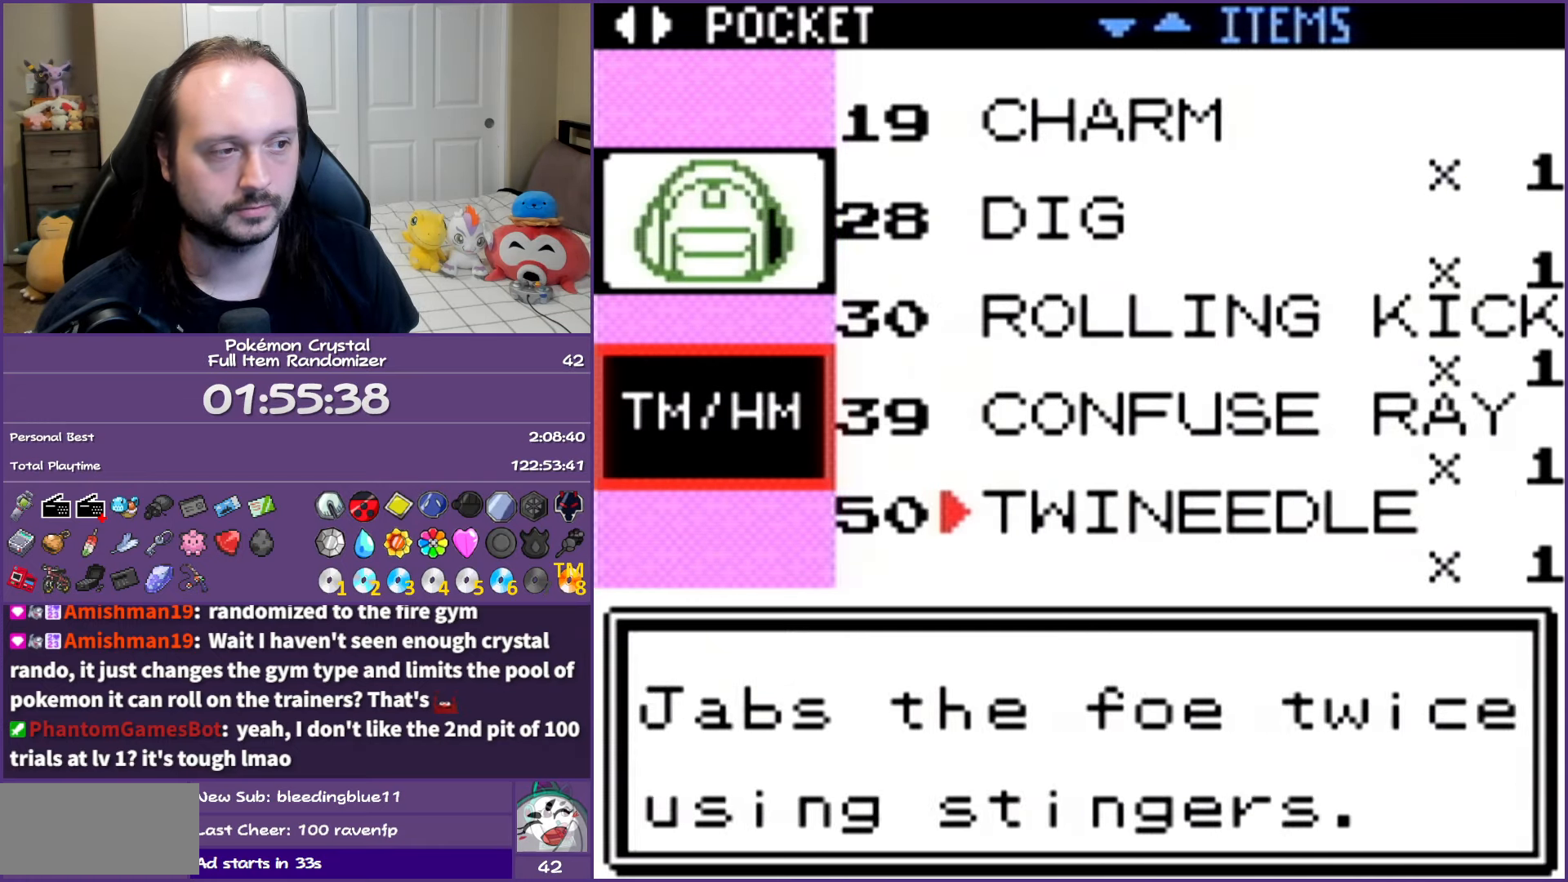
Gameplay with a controller (Nintendo layout); each line is a JSON object with the inputs held at the frame after it. "events" lists button and stick changes between this image and that frame as [ms after this image, input, new state], when the widget could be followed in between. Not read: L3 R3.
{"buttons": [], "events": [[133, "DPAD_DOWN", "up"]]}
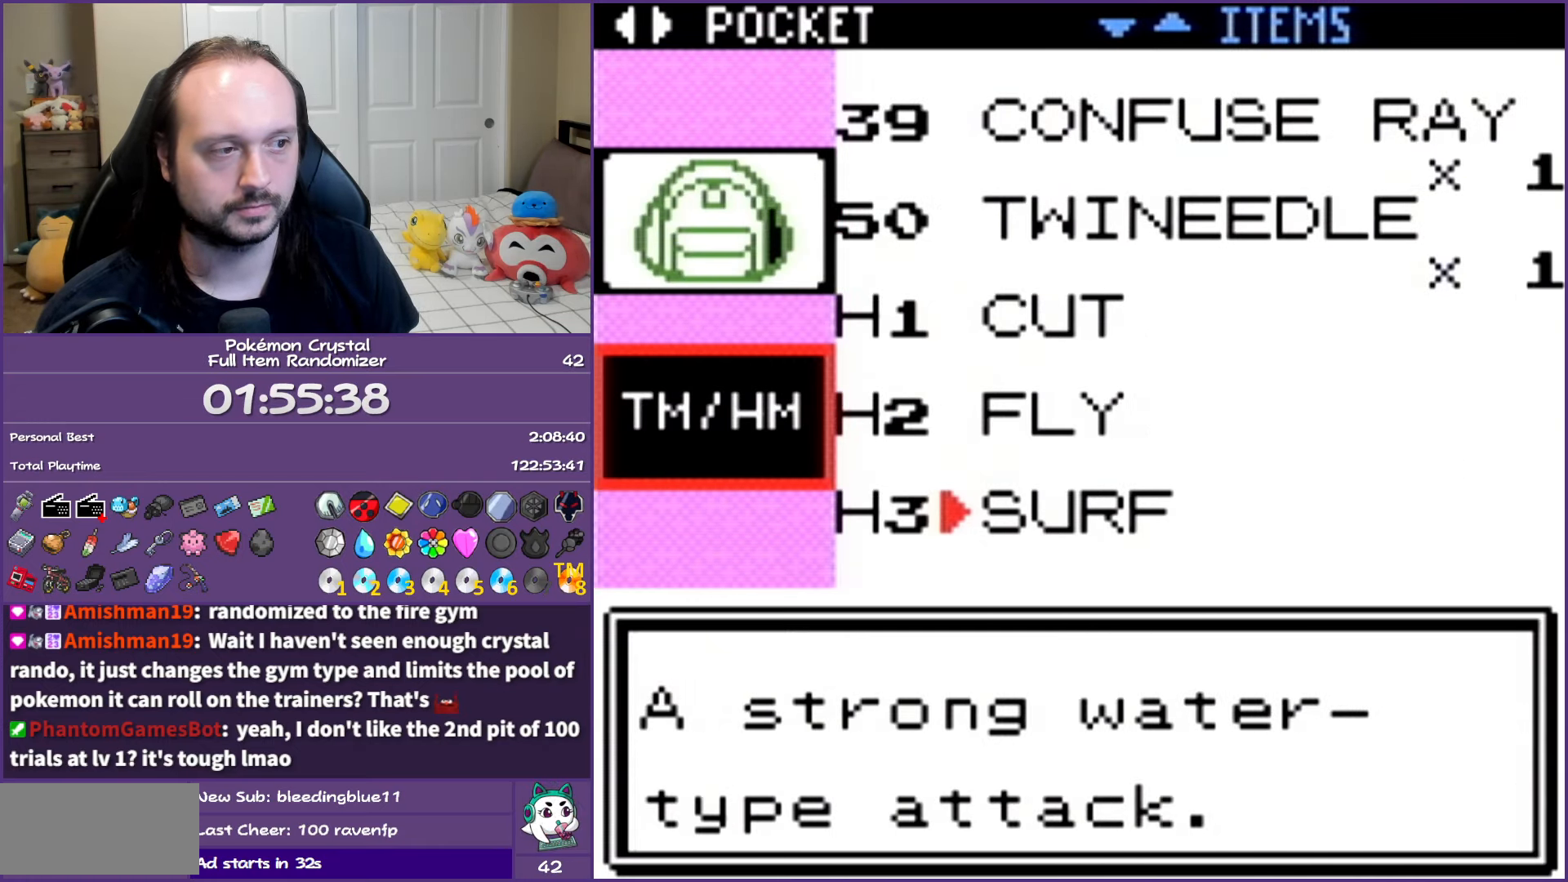
{"buttons": [], "events": [[100, "DPAD_DOWN", "down"], [183, "DPAD_DOWN", "up"], [417, "A", "down"], [483, "A", "up"]]}
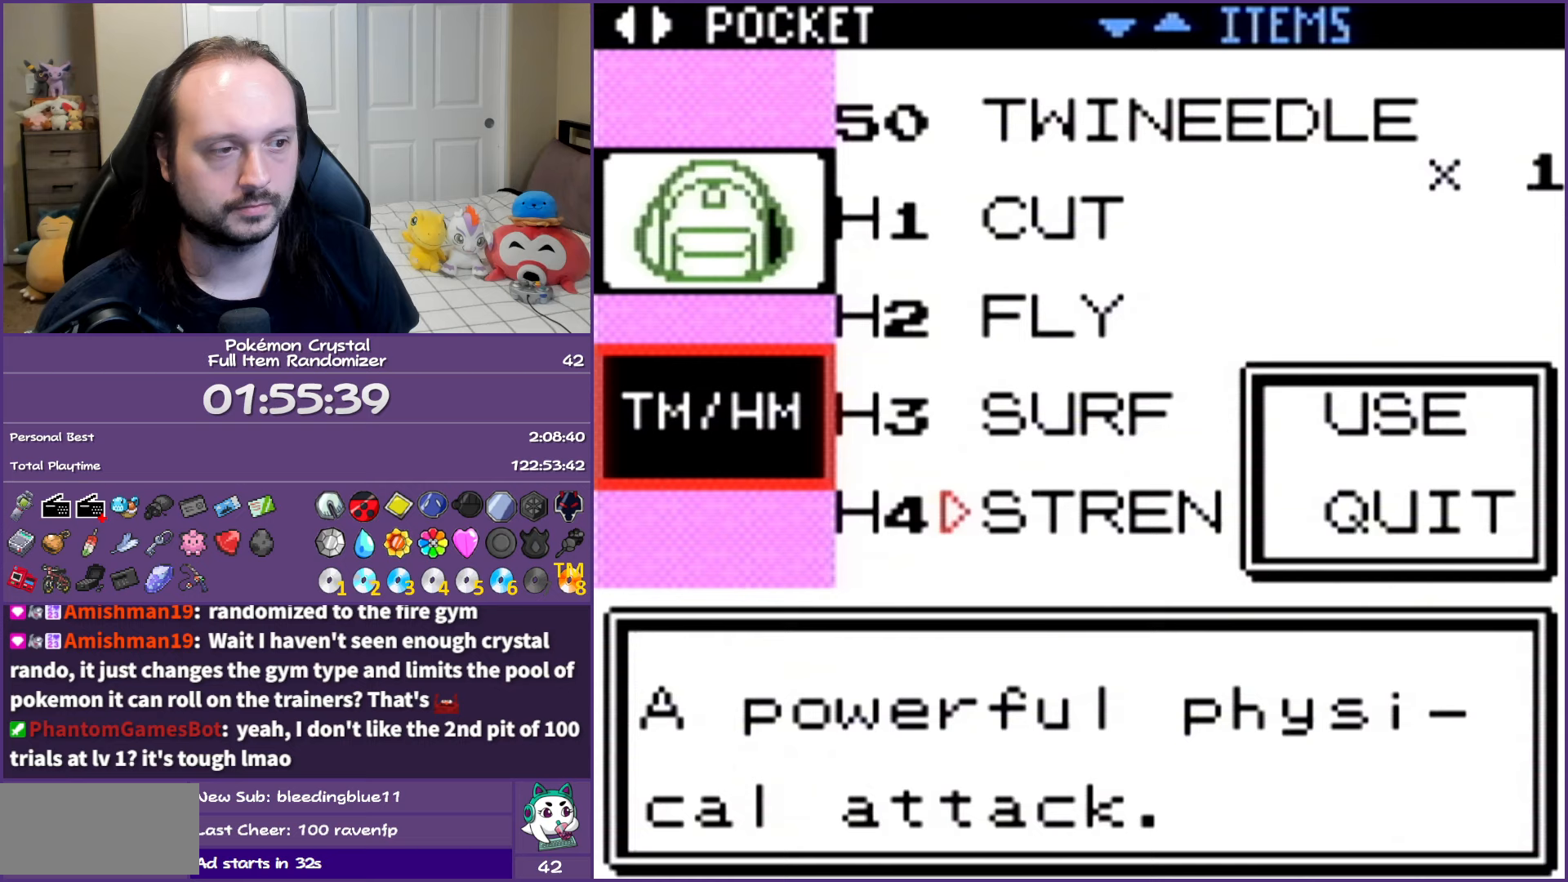
{"buttons": [], "events": [[67, "A", "down"], [167, "A", "up"], [233, "A", "down"], [367, "A", "up"]]}
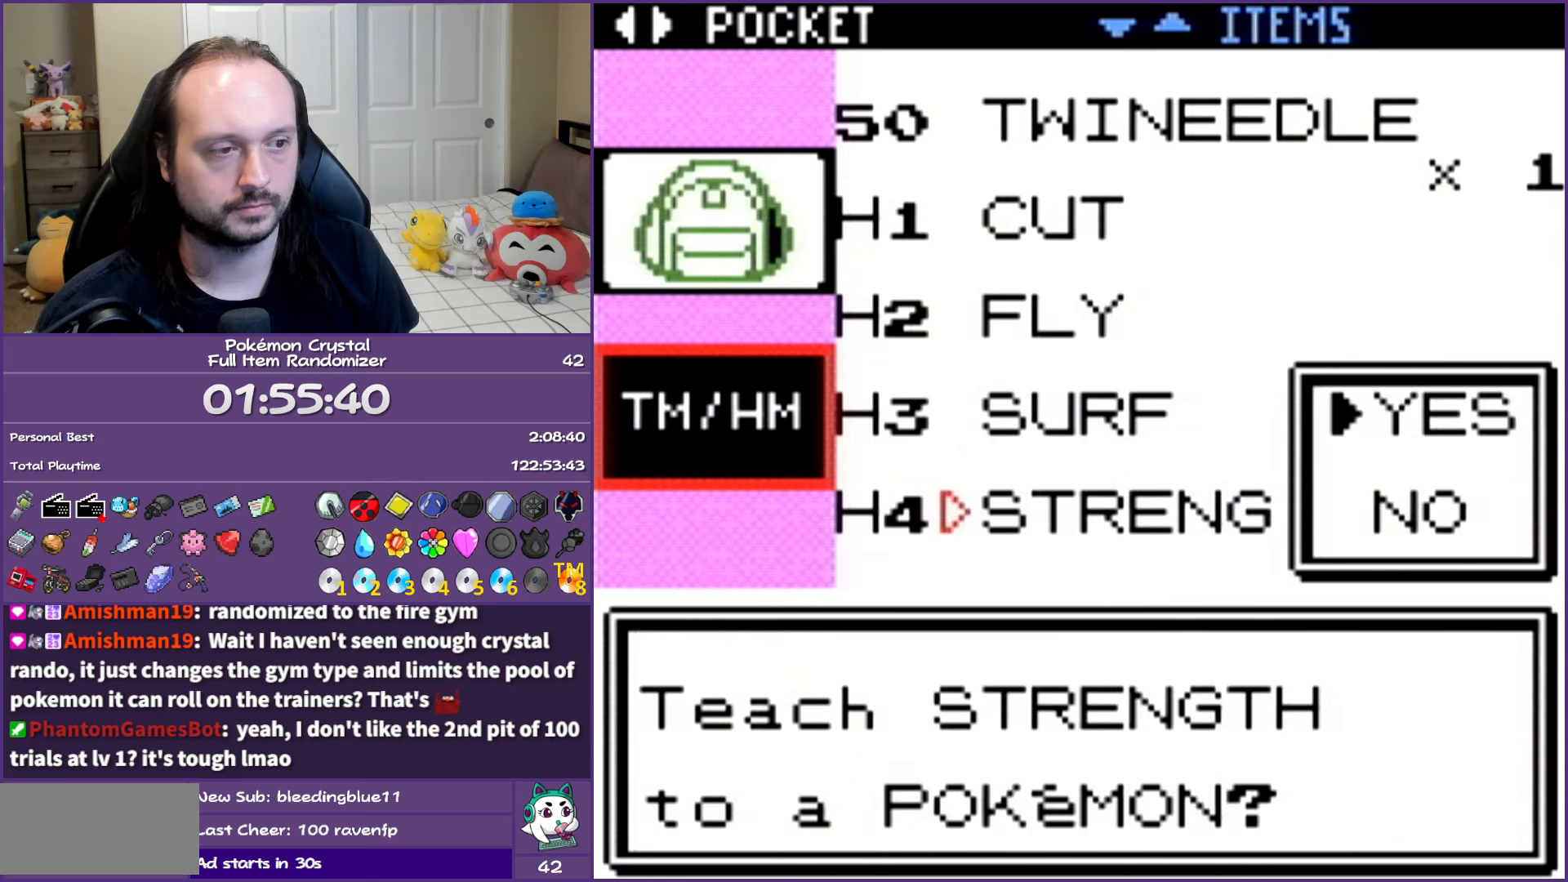
{"buttons": ["DPAD_DOWN"], "events": [[450, "DPAD_DOWN", "down"]]}
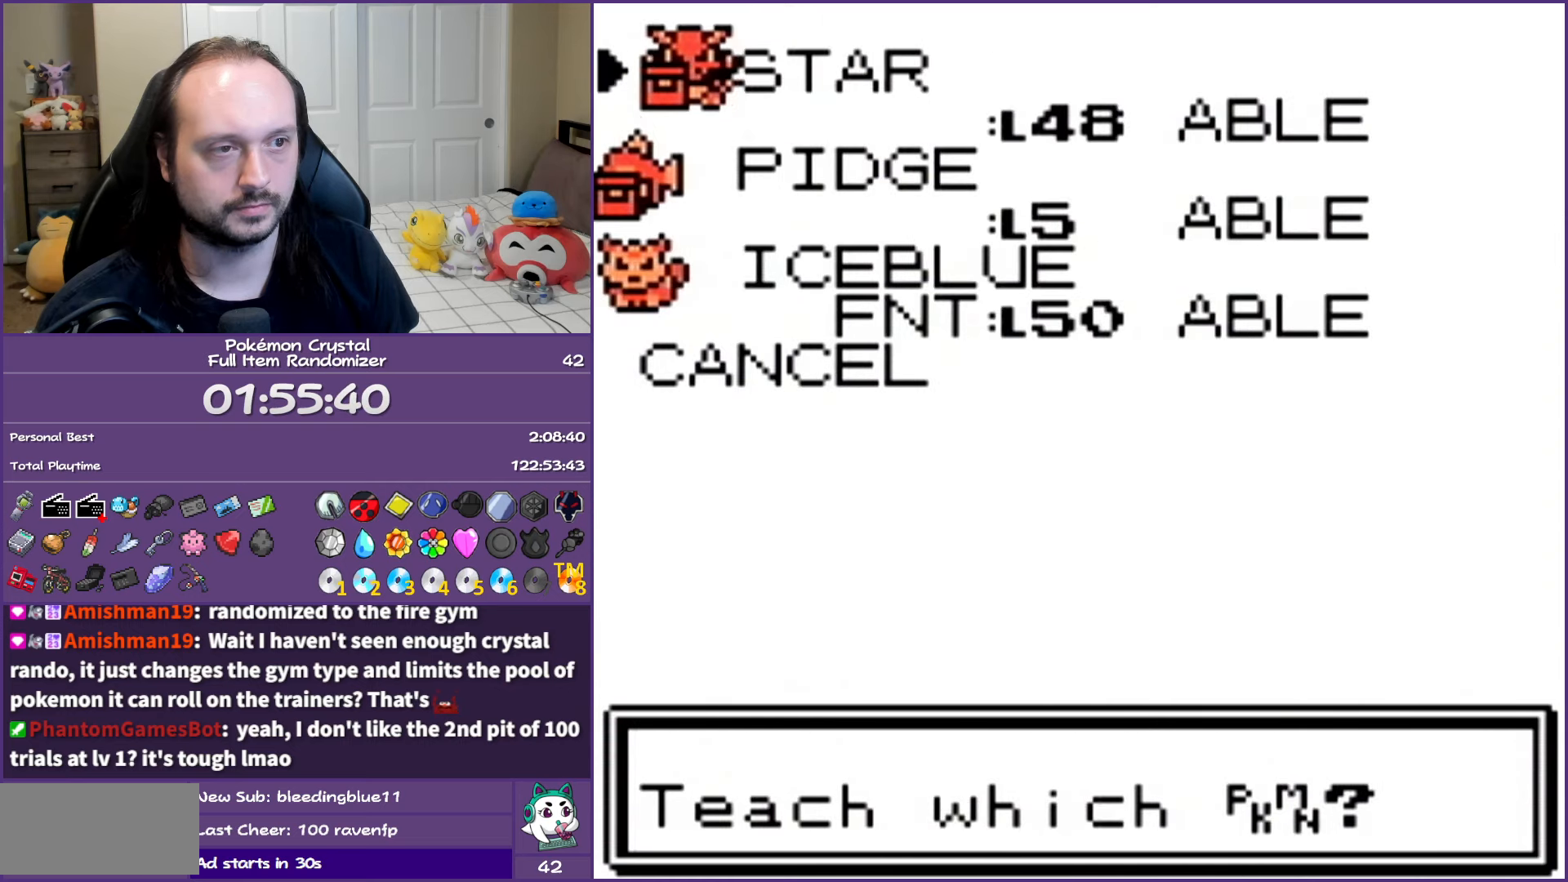
{"buttons": ["A"], "events": [[67, "DPAD_DOWN", "up"], [117, "DPAD_DOWN", "down"], [233, "DPAD_DOWN", "up"], [283, "A", "down"], [367, "A", "up"], [483, "A", "down"]]}
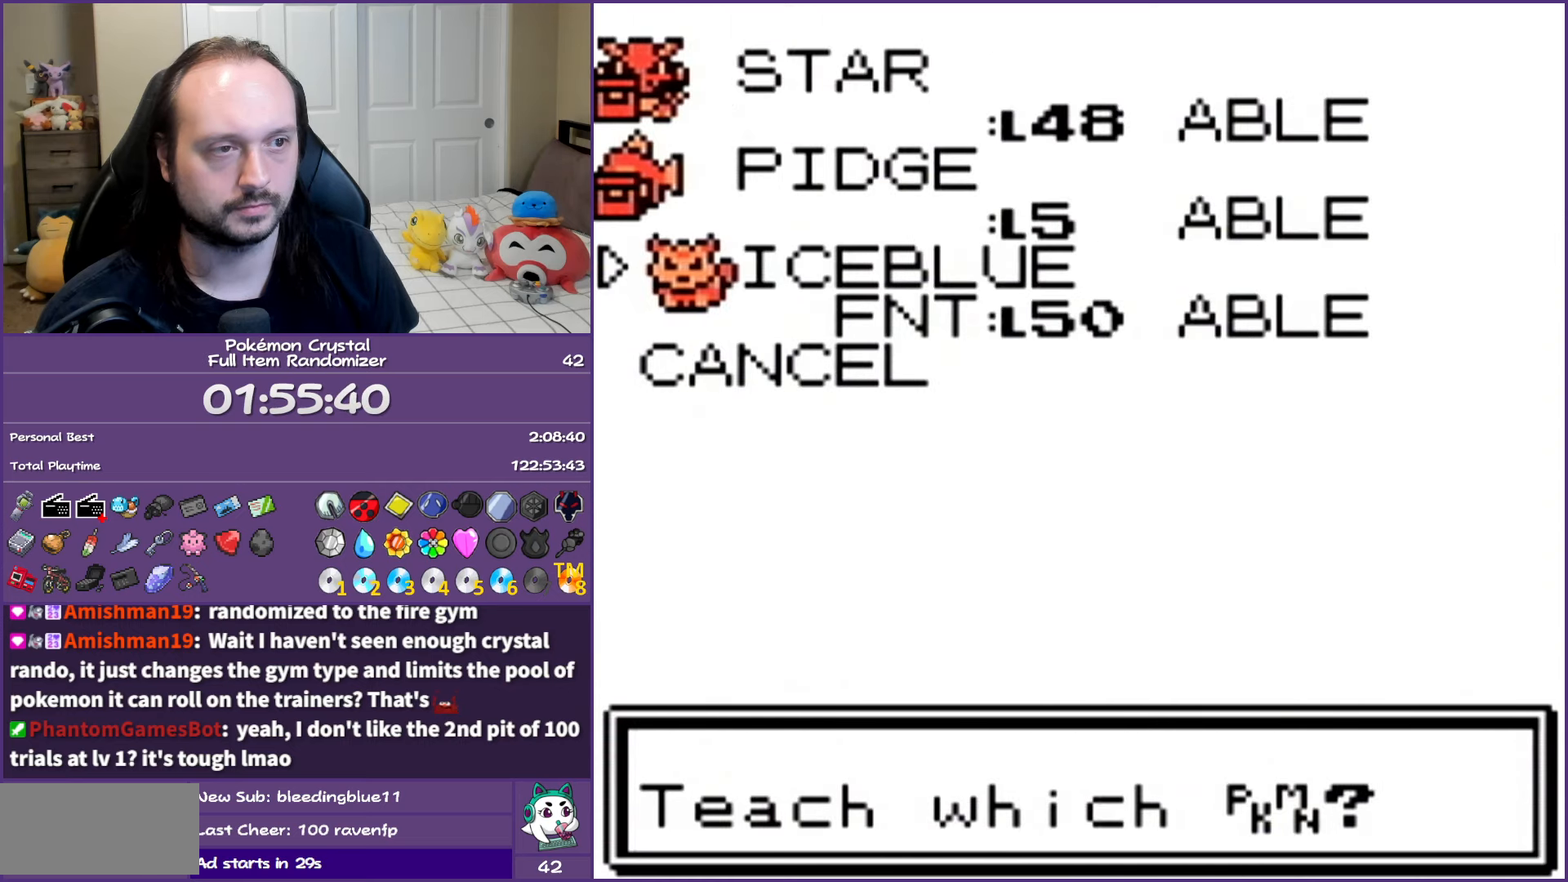
{"buttons": ["A"], "events": [[67, "A", "up"], [150, "A", "down"]]}
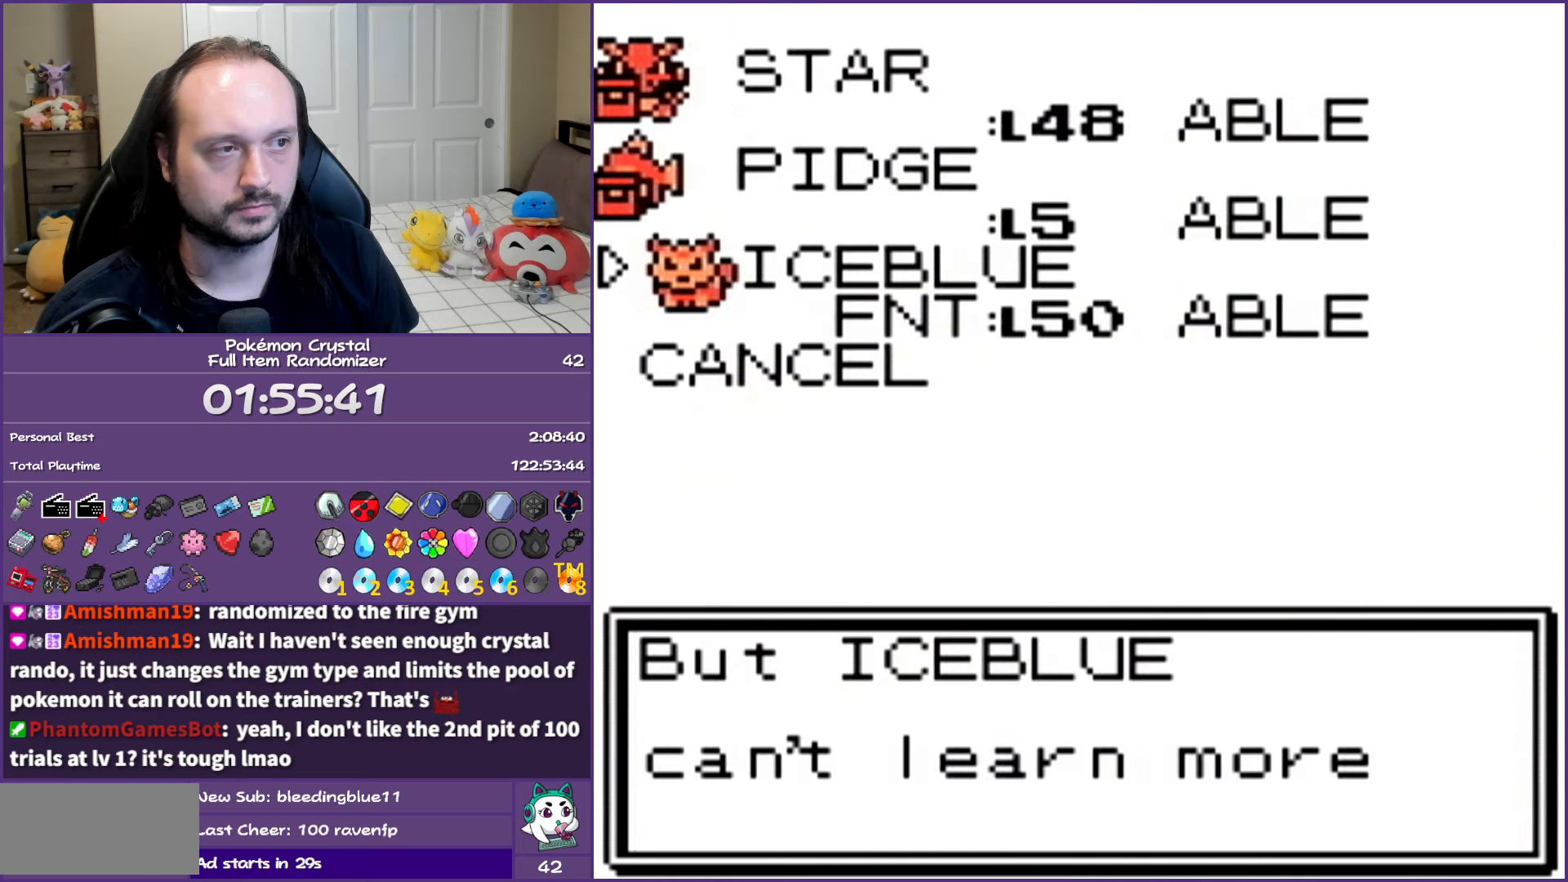
{"buttons": [], "events": [[233, "A", "up"], [333, "A", "down"], [483, "A", "up"]]}
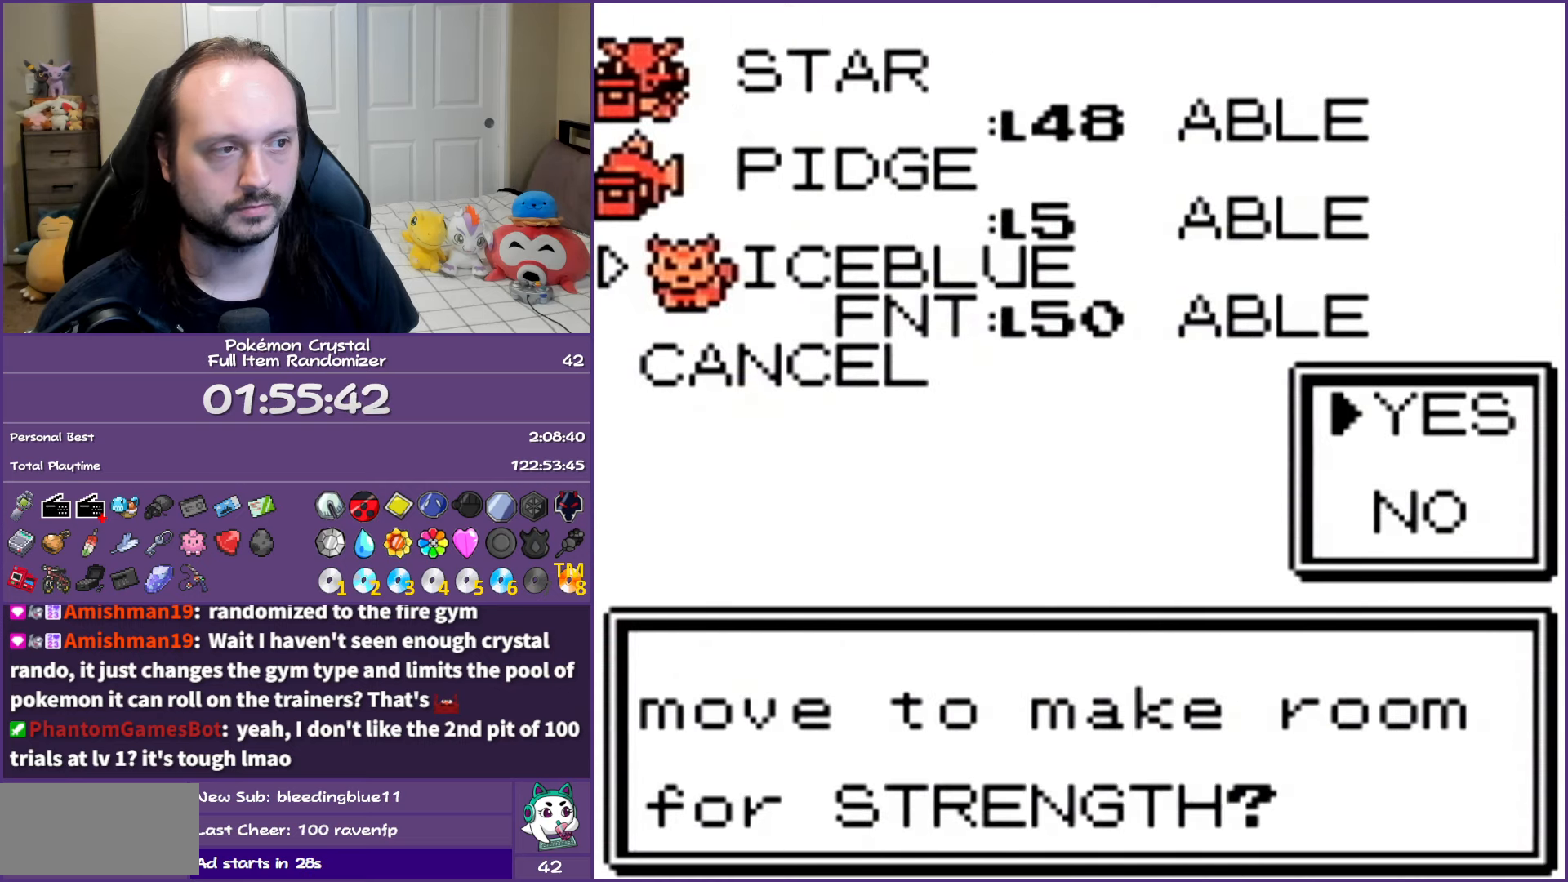
{"buttons": [], "events": [[83, "A", "down"], [233, "A", "up"]]}
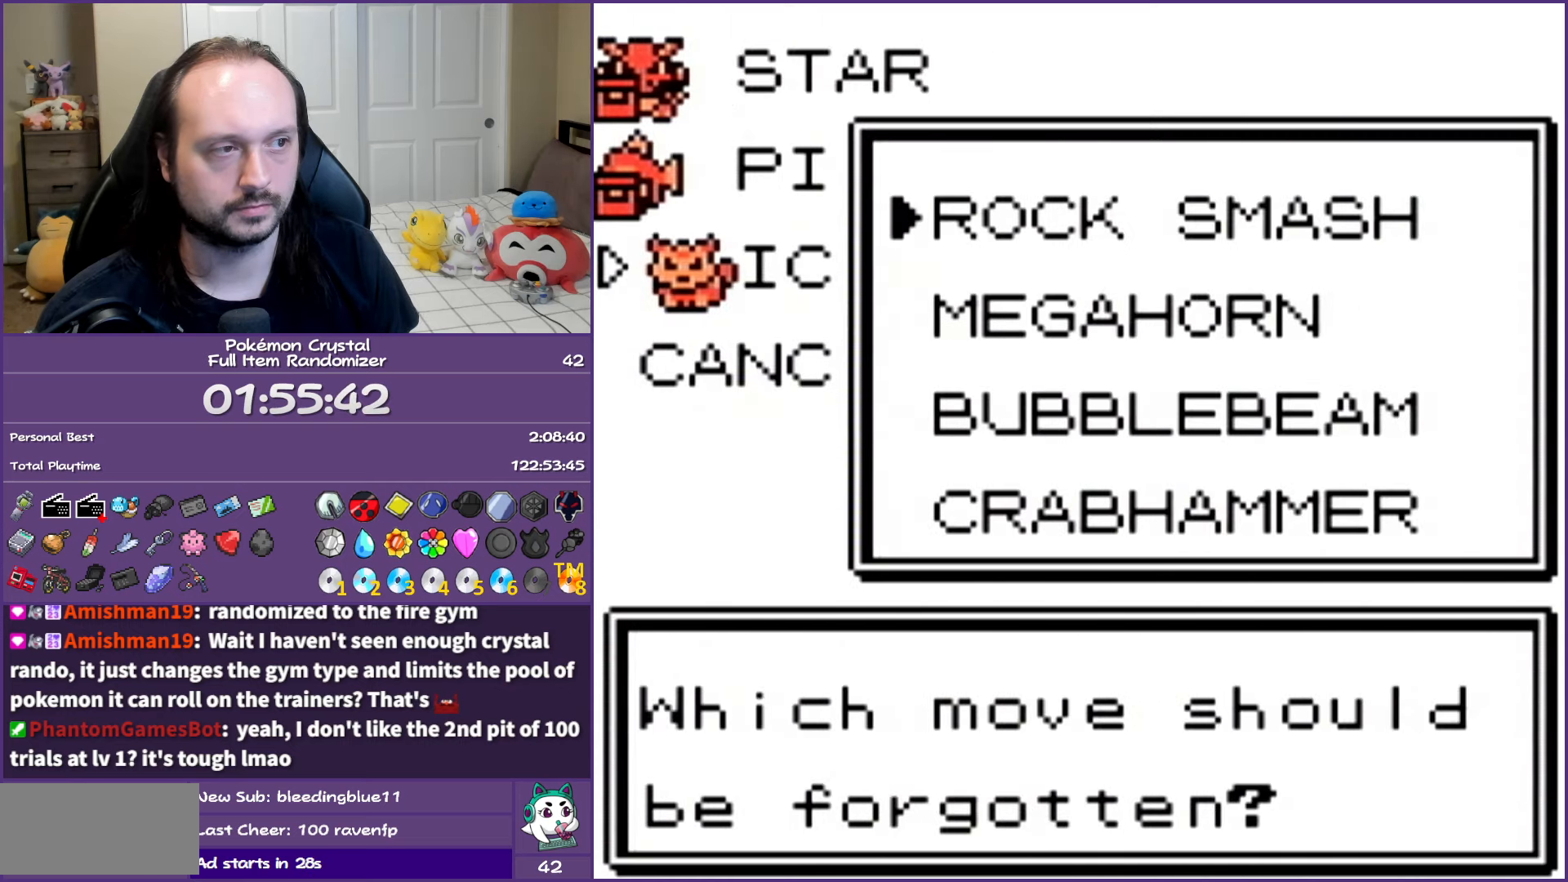
{"buttons": [], "events": [[350, "DPAD_DOWN", "down"], [450, "DPAD_DOWN", "up"]]}
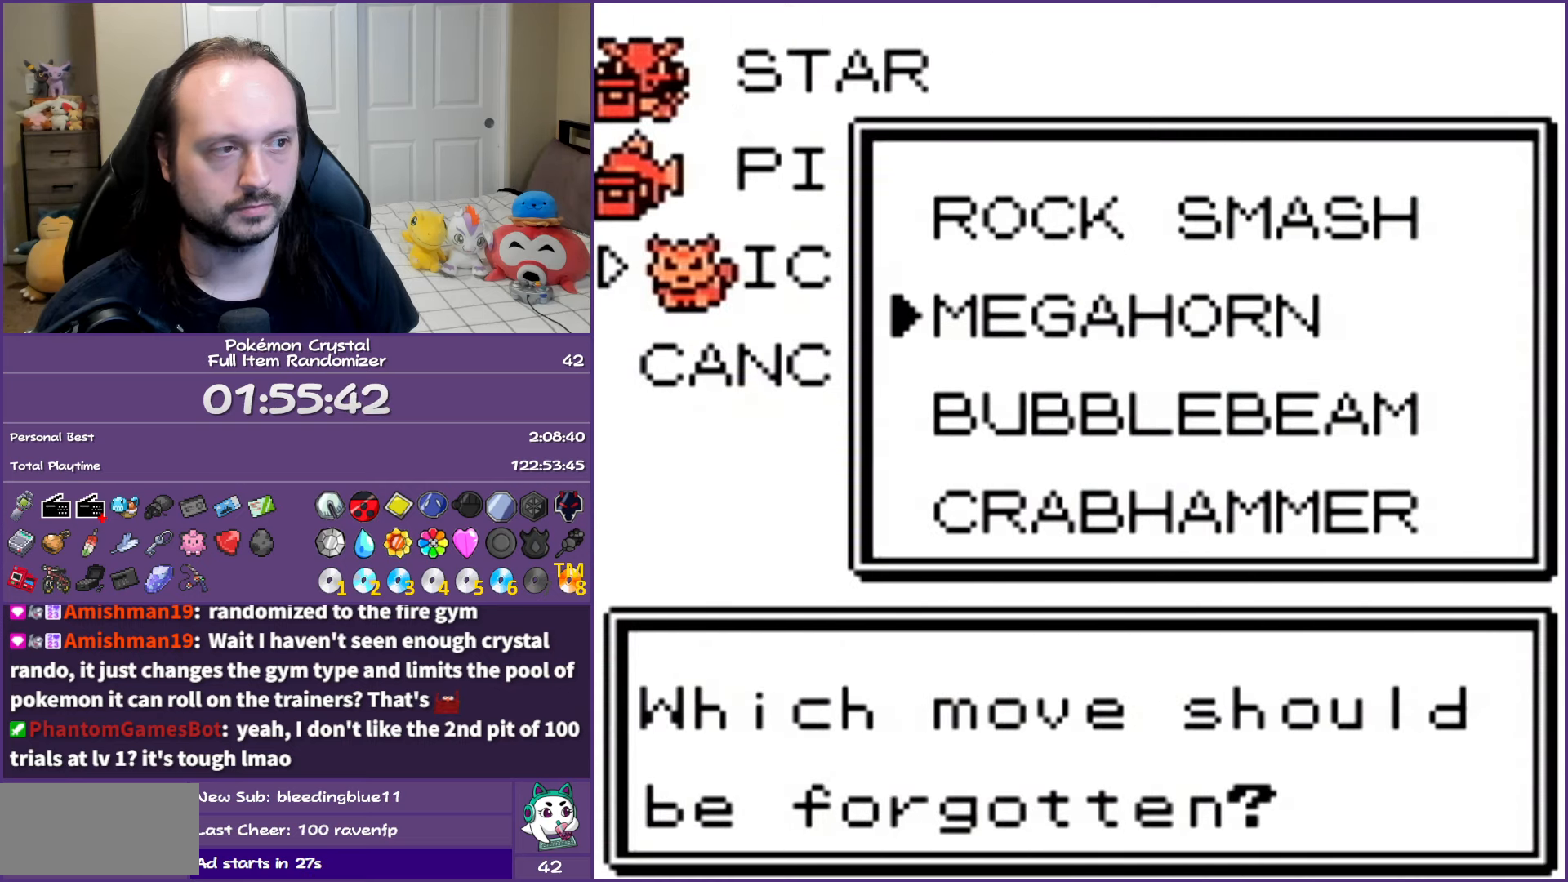
{"buttons": ["A"], "events": [[33, "DPAD_DOWN", "down"], [100, "DPAD_DOWN", "up"], [283, "DPAD_UP", "down"], [367, "A", "down"], [367, "DPAD_UP", "up"]]}
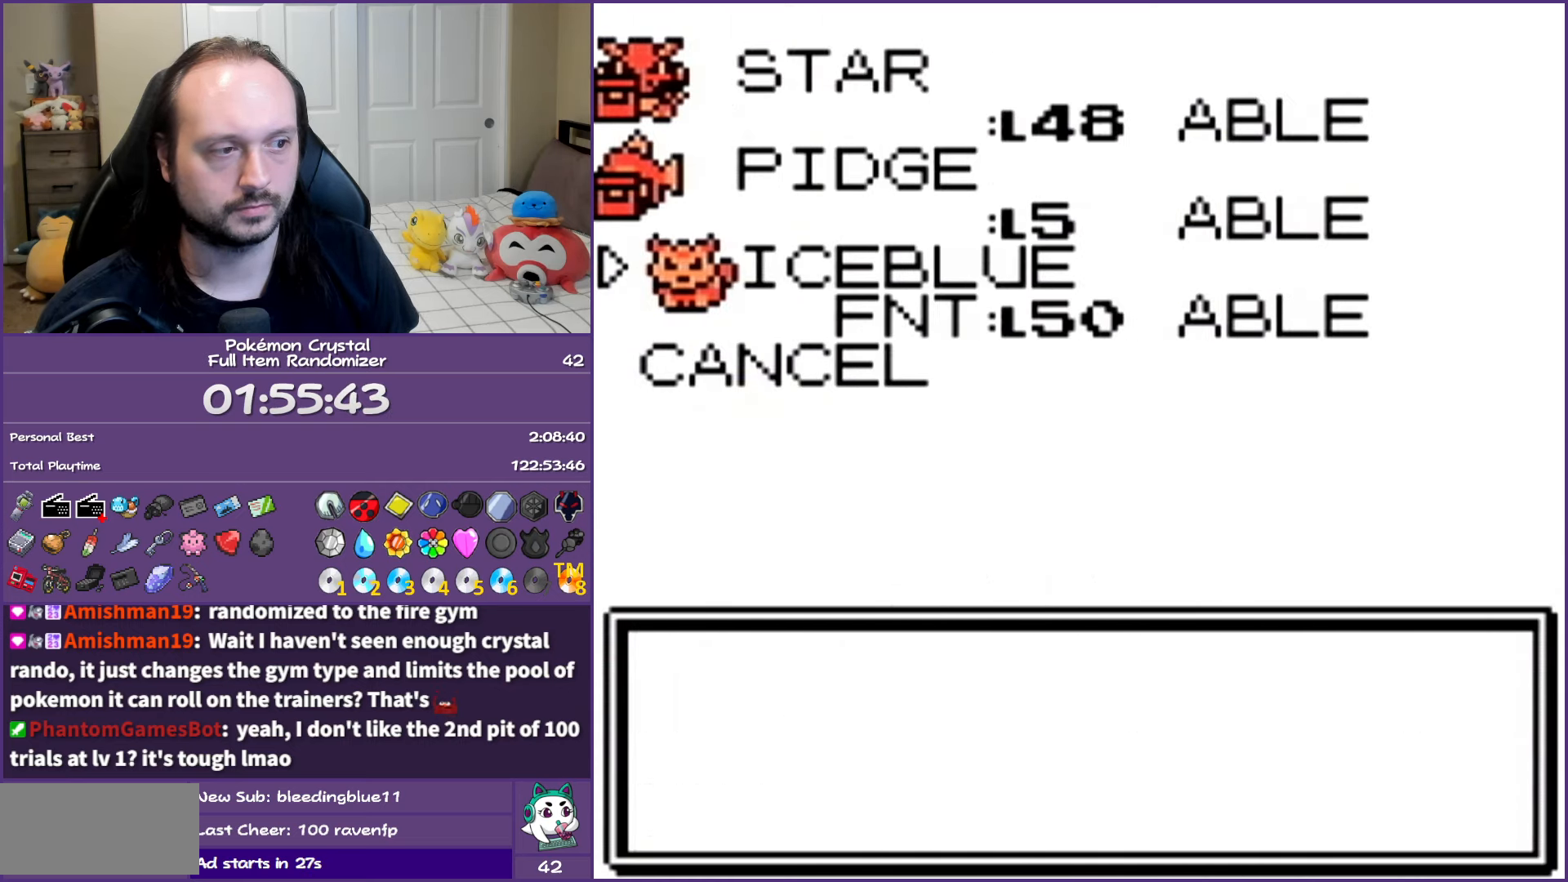
{"buttons": [], "events": [[183, "A", "up"], [317, "B", "down"], [433, "B", "up"]]}
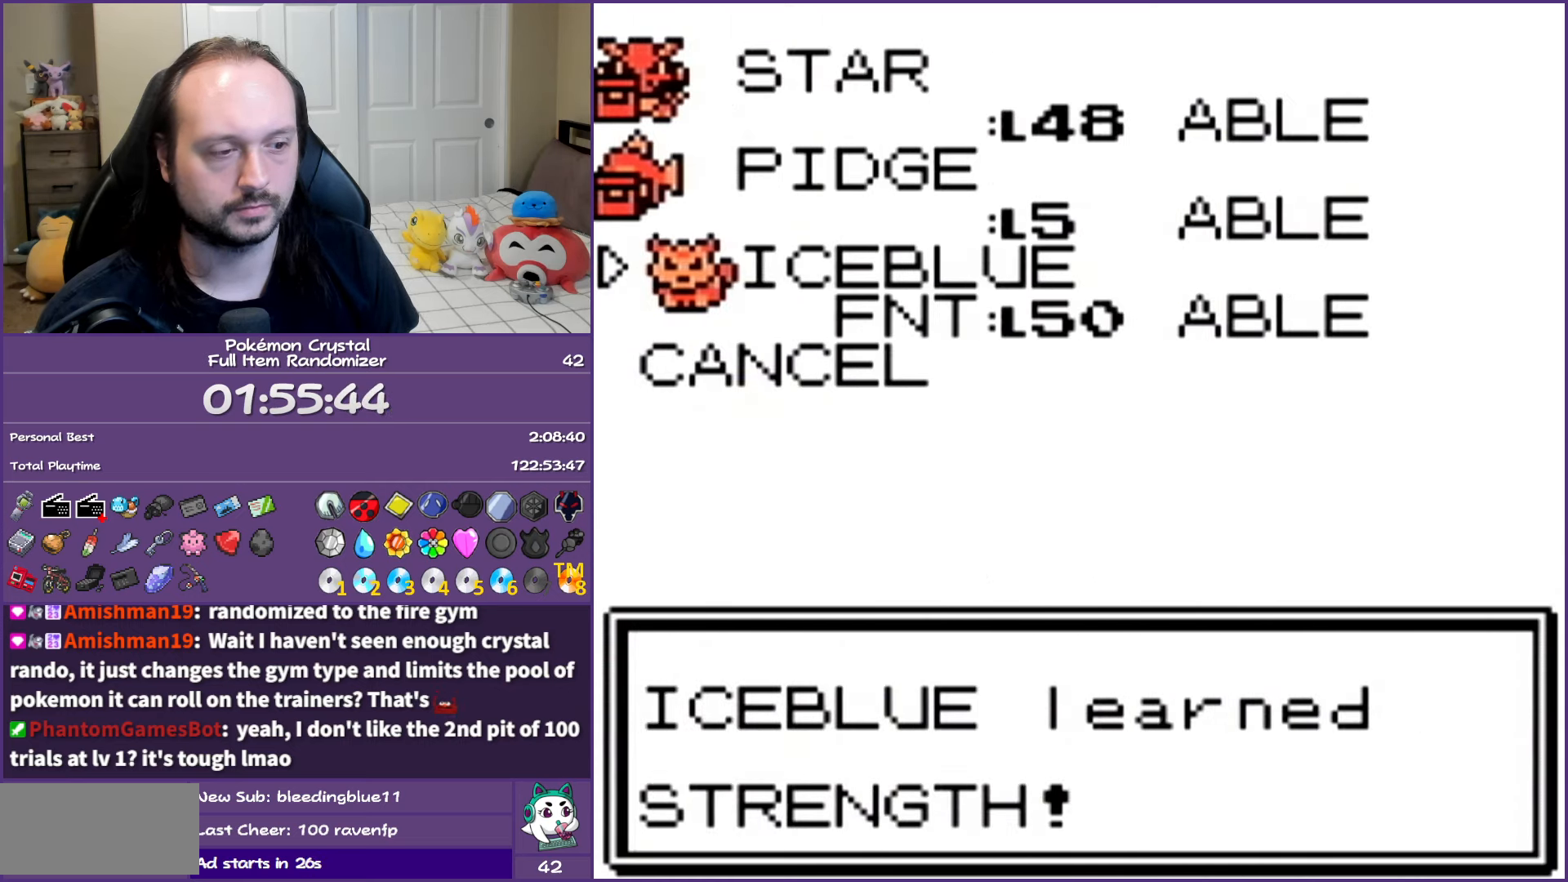
{"buttons": [], "events": [[17, "B", "down"], [100, "B", "up"], [200, "B", "down"], [300, "B", "up"], [417, "B", "down"], [500, "B", "up"]]}
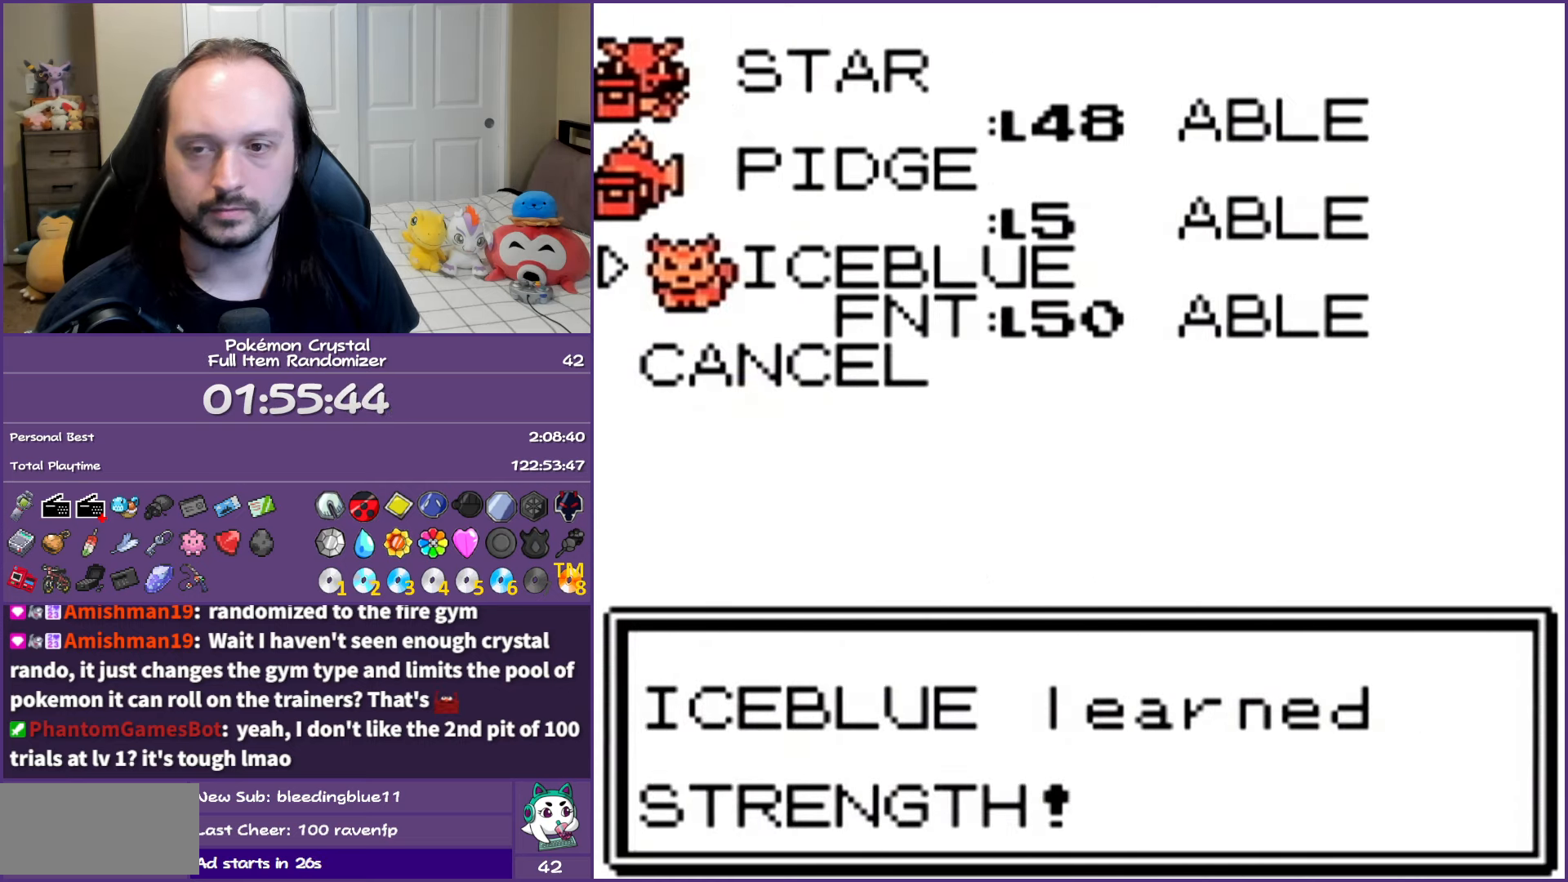
{"buttons": ["B"], "events": [[67, "B", "down"], [167, "B", "up"], [267, "B", "down"], [367, "B", "up"], [450, "B", "down"]]}
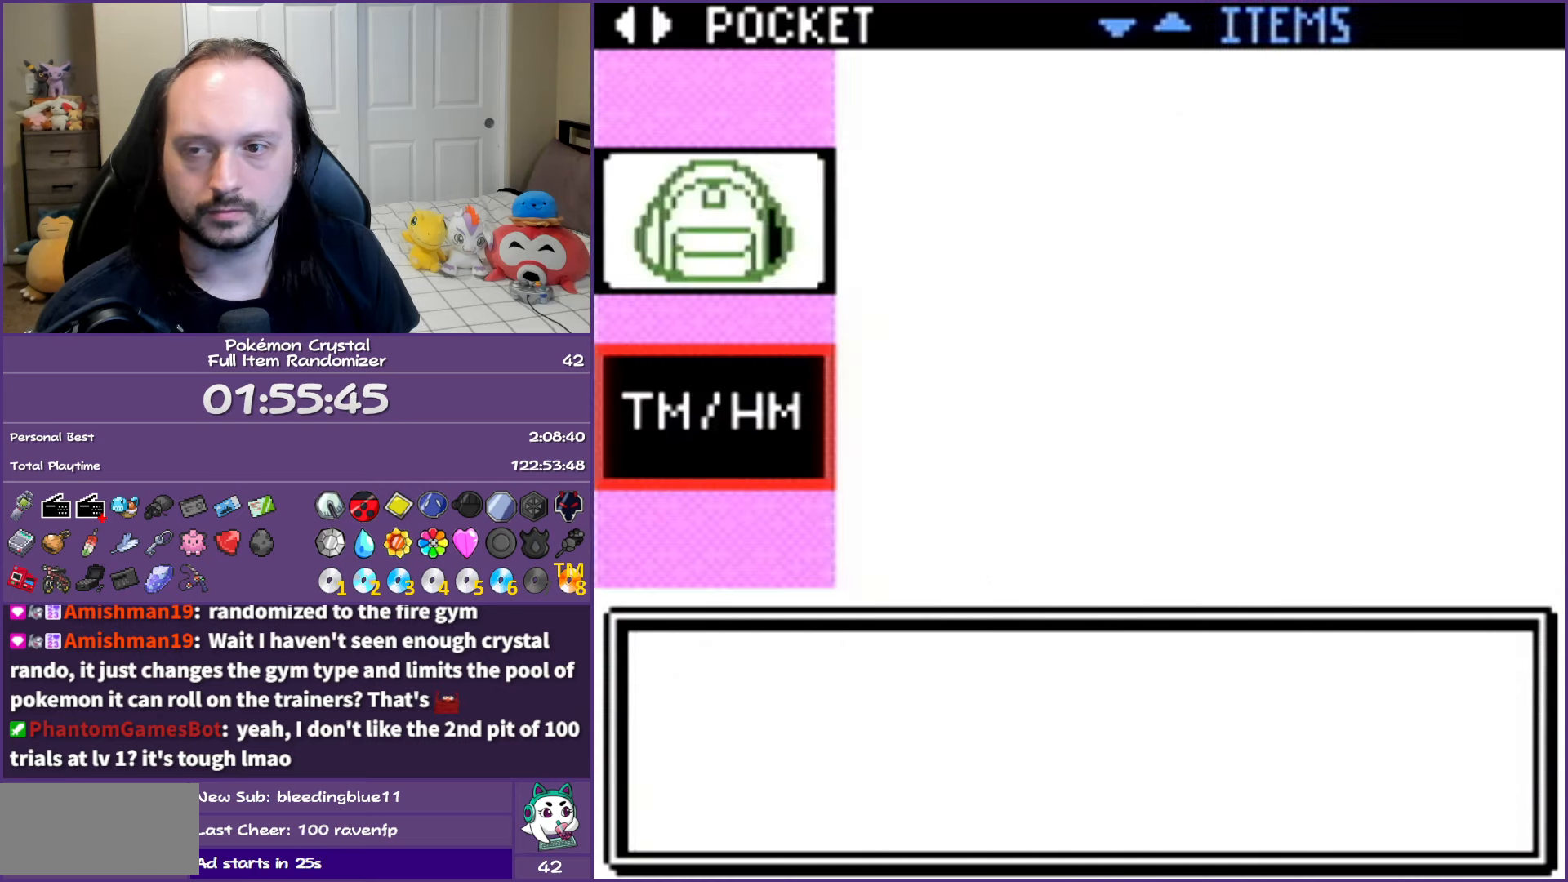
{"buttons": ["B"], "events": [[67, "B", "up"], [117, "B", "down"], [233, "B", "up"], [317, "B", "down"], [400, "B", "up"], [483, "B", "down"]]}
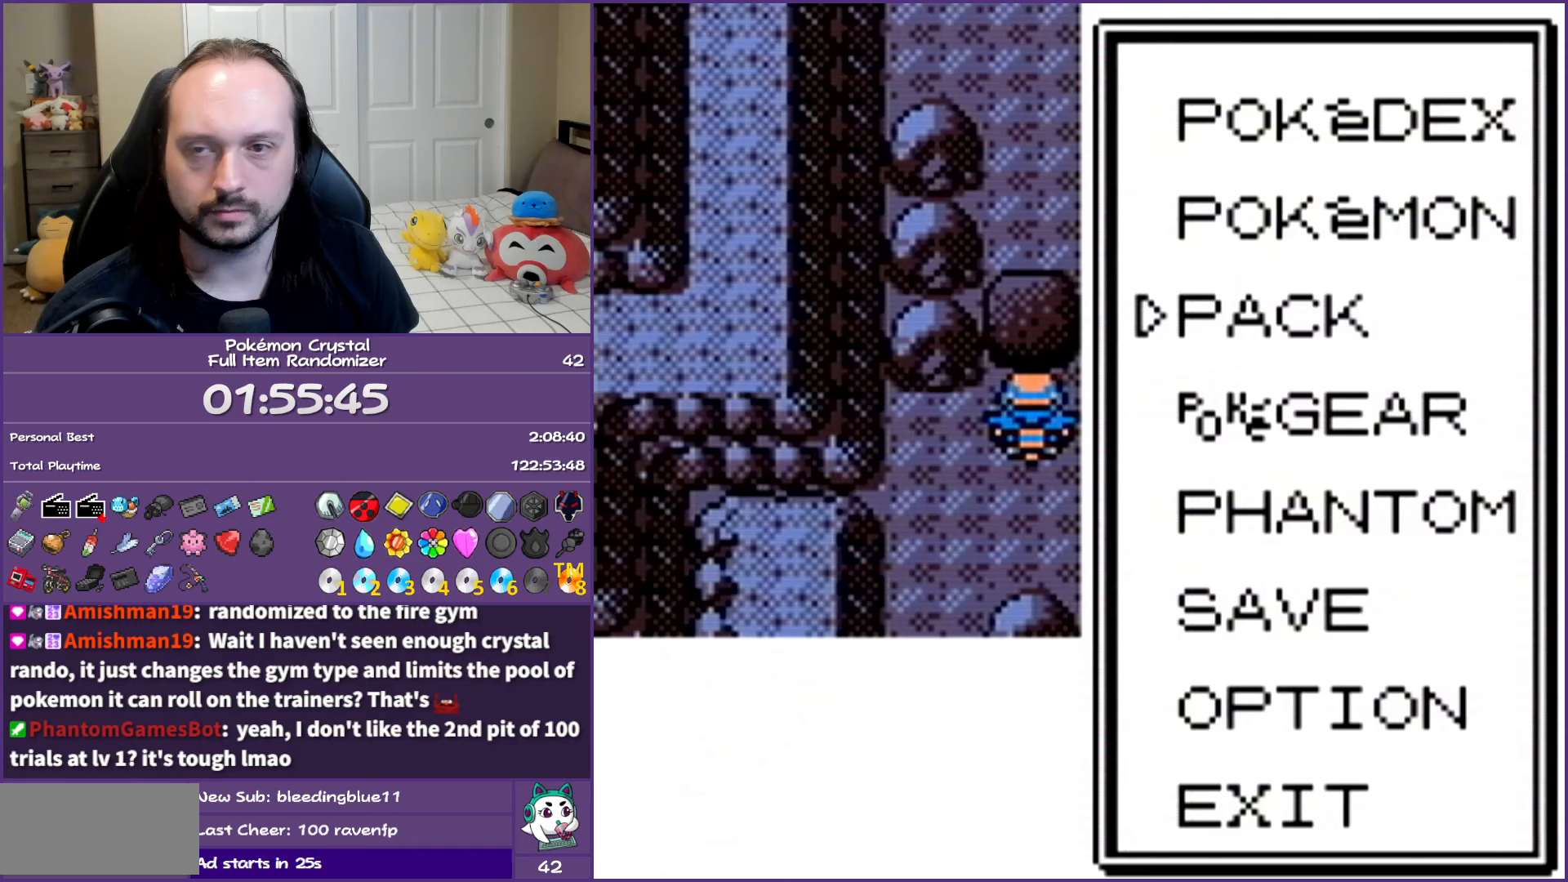
{"buttons": ["A"], "events": [[67, "B", "up"], [167, "B", "down"], [283, "B", "up"], [500, "A", "down"]]}
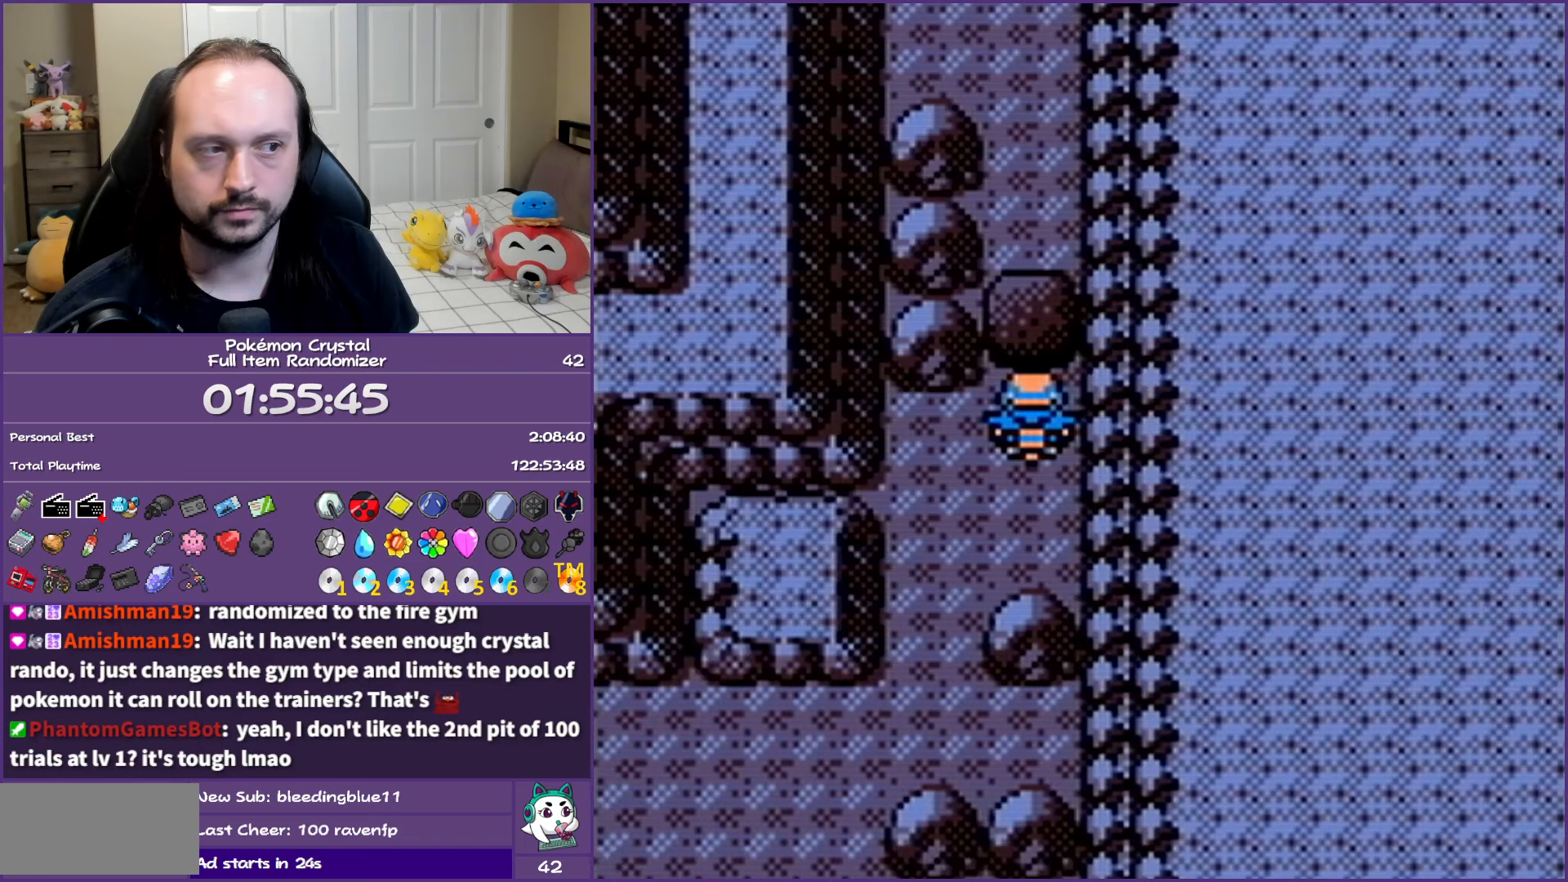
{"buttons": ["A"], "events": [[67, "A", "up"], [150, "A", "down"], [250, "A", "up"], [333, "A", "down"], [417, "A", "up"], [500, "A", "down"]]}
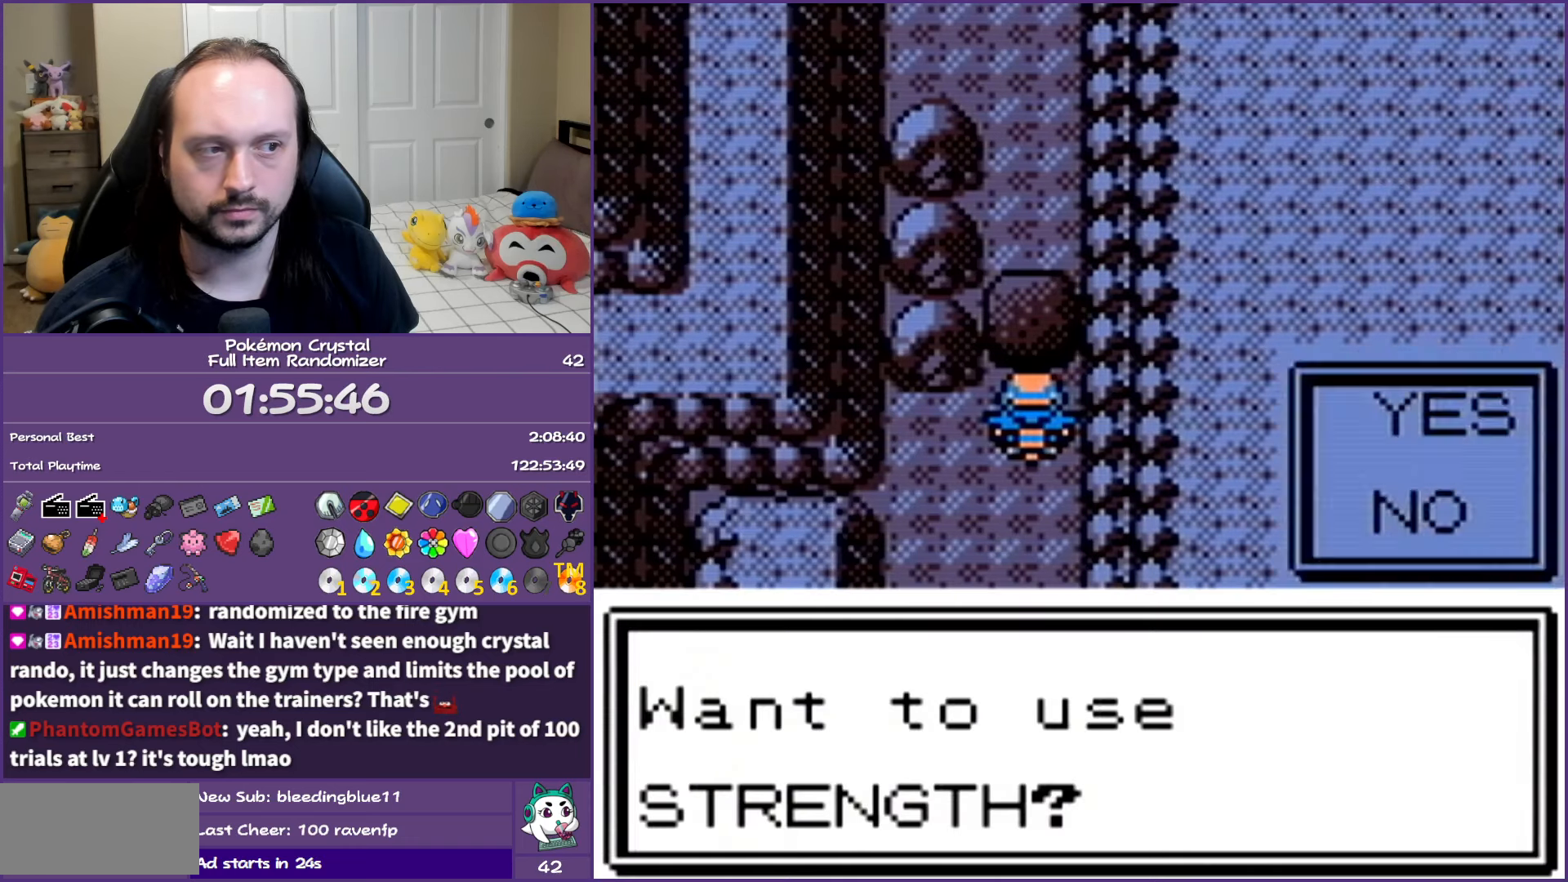
{"buttons": ["A"], "events": [[83, "A", "up"], [183, "A", "down"], [250, "A", "up"], [350, "A", "down"], [450, "A", "up"], [500, "A", "down"]]}
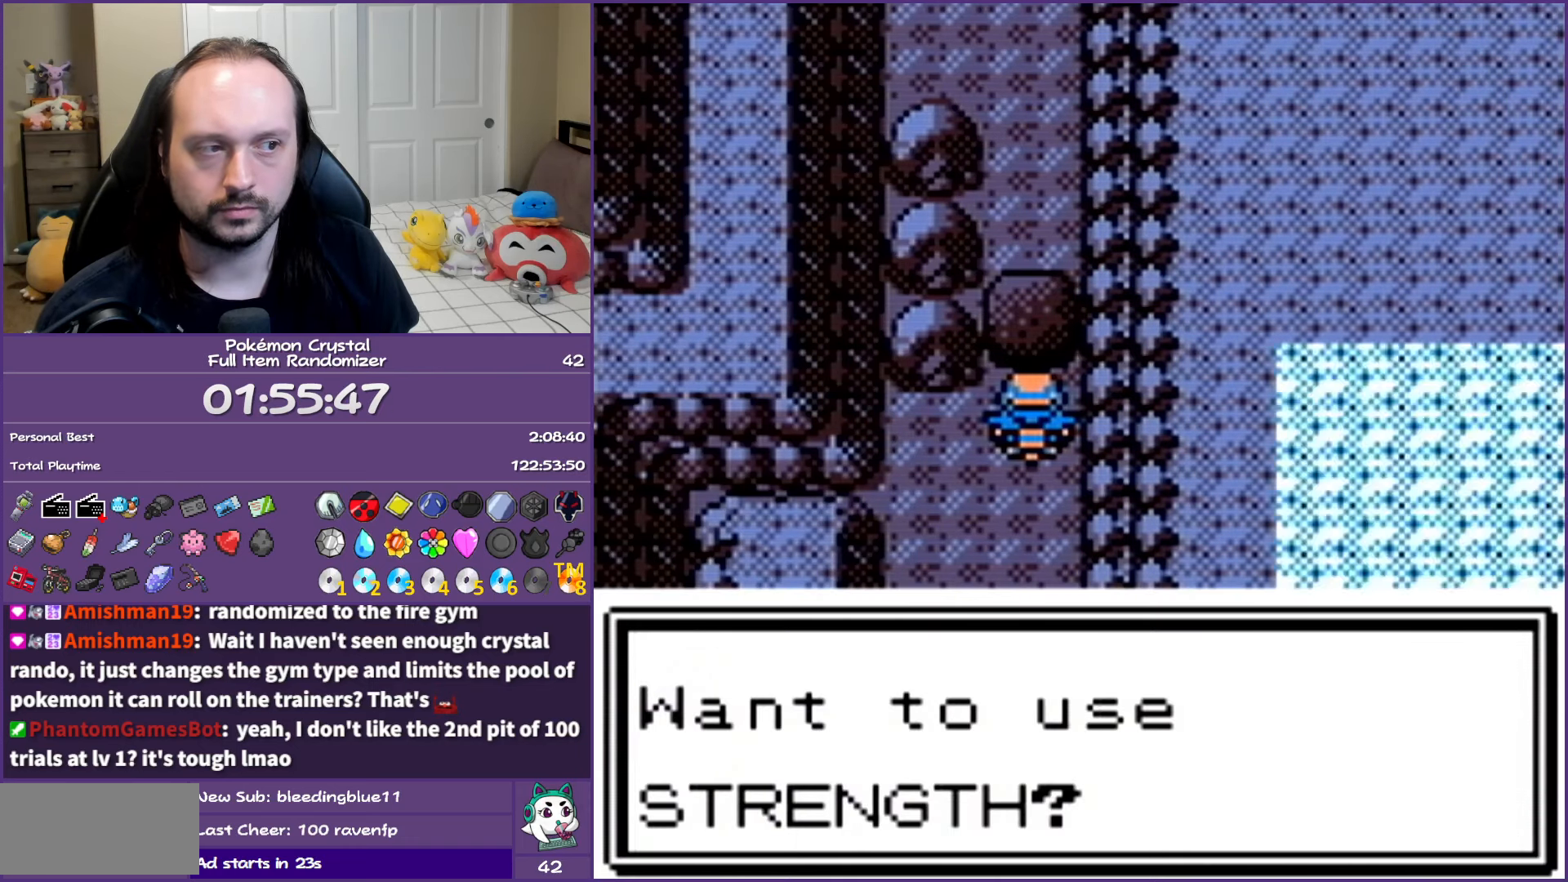
{"buttons": ["DPAD_UP"], "events": [[117, "A", "up"], [217, "B", "down"], [283, "DPAD_UP", "down"], [333, "B", "up"], [383, "B", "down"], [500, "B", "up"]]}
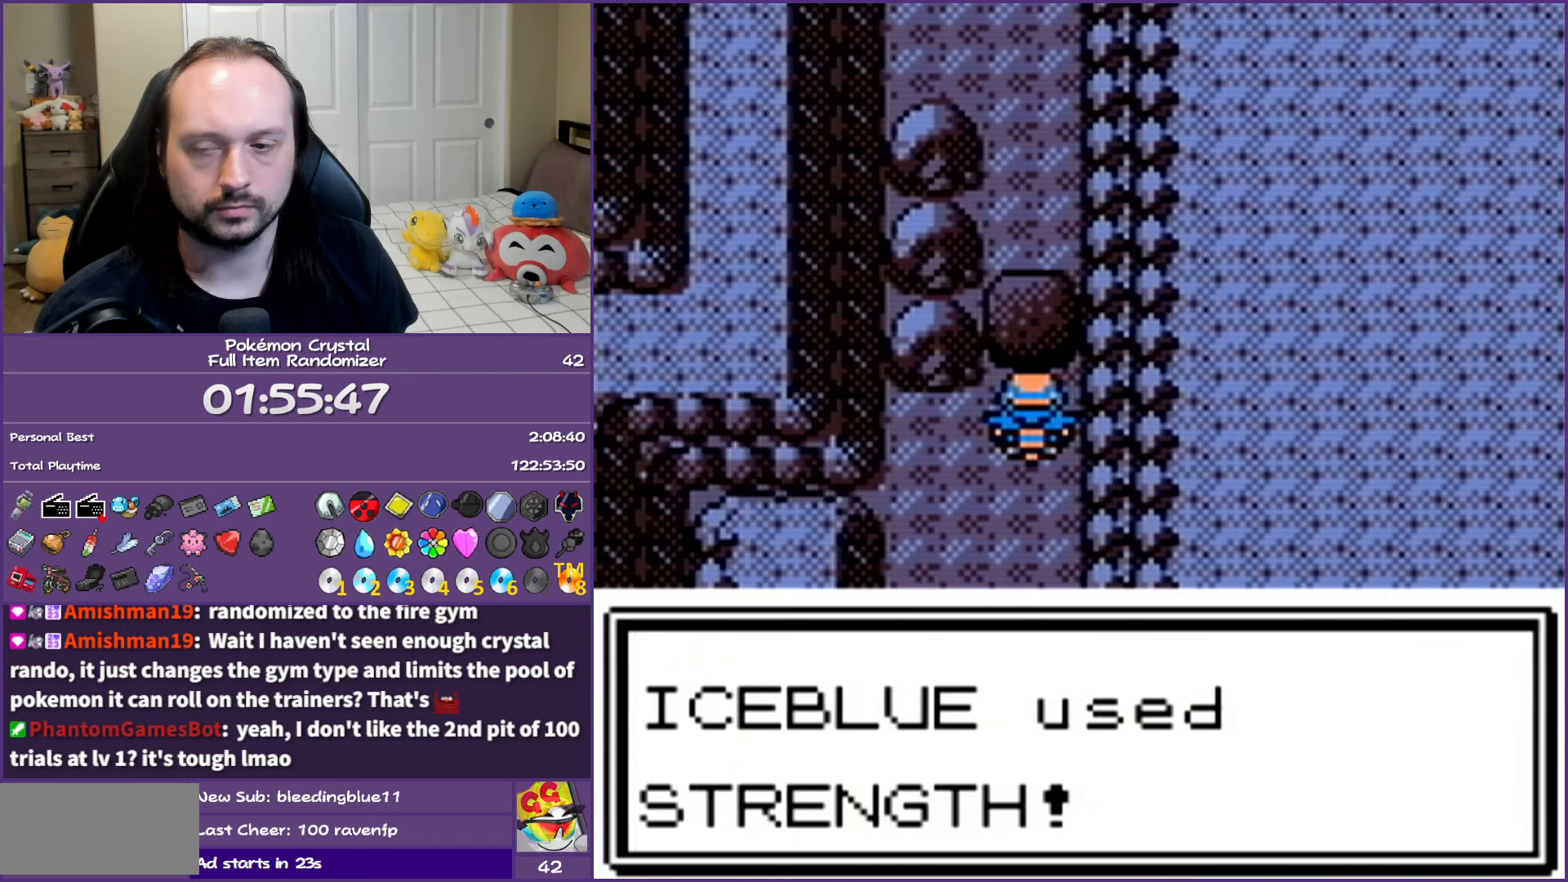
{"buttons": ["B", "DPAD_UP"], "events": [[67, "B", "down"], [183, "B", "up"], [233, "B", "down"], [317, "B", "up"], [383, "B", "down"]]}
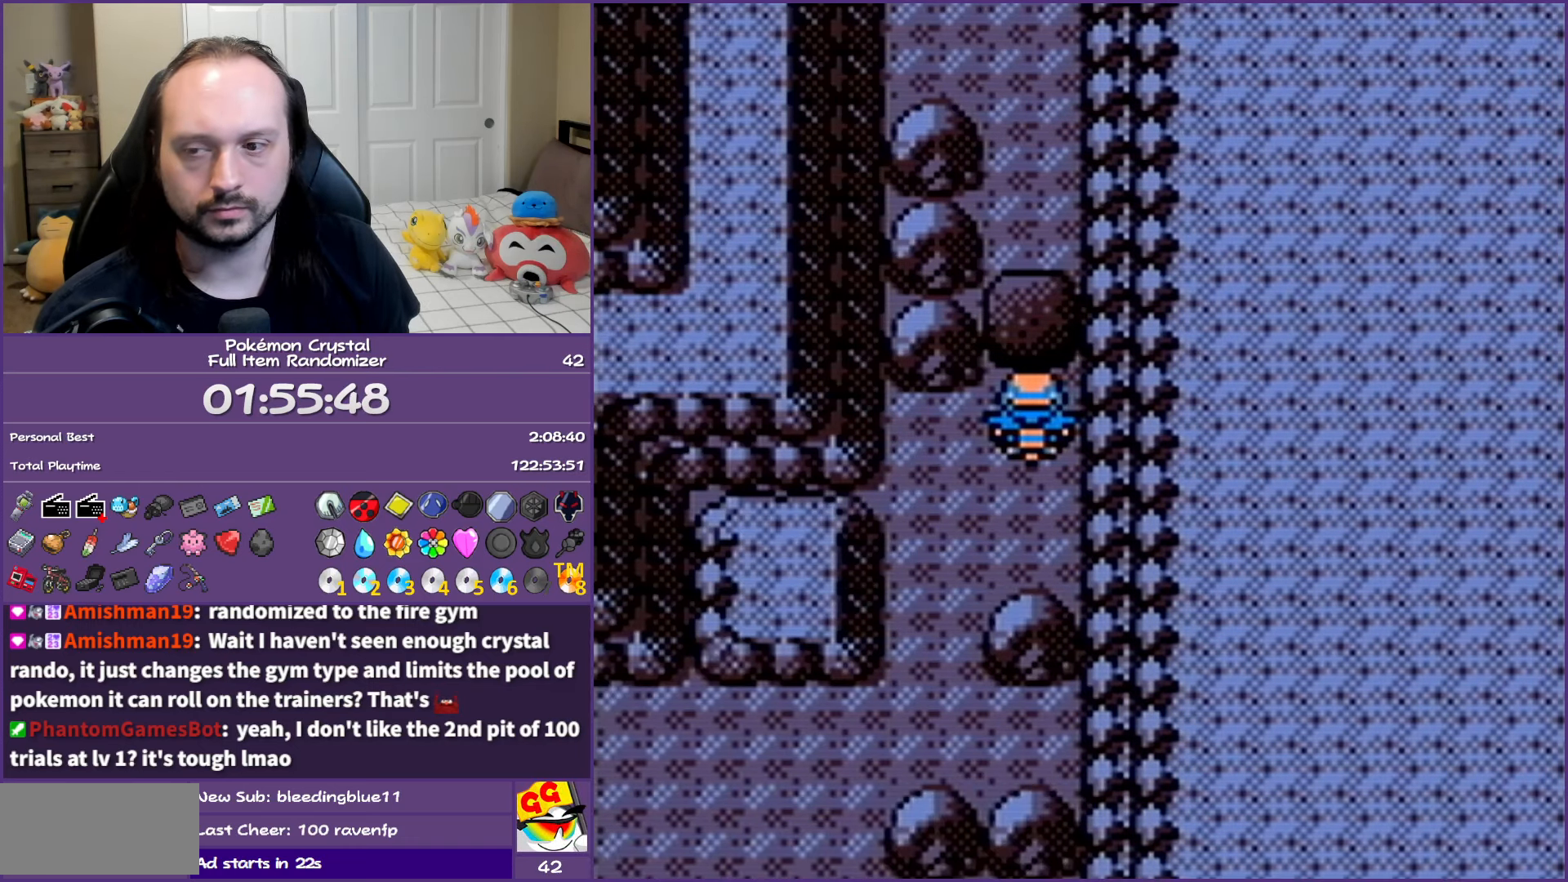
{"buttons": ["DPAD_UP"], "events": [[17, "B", "up"]]}
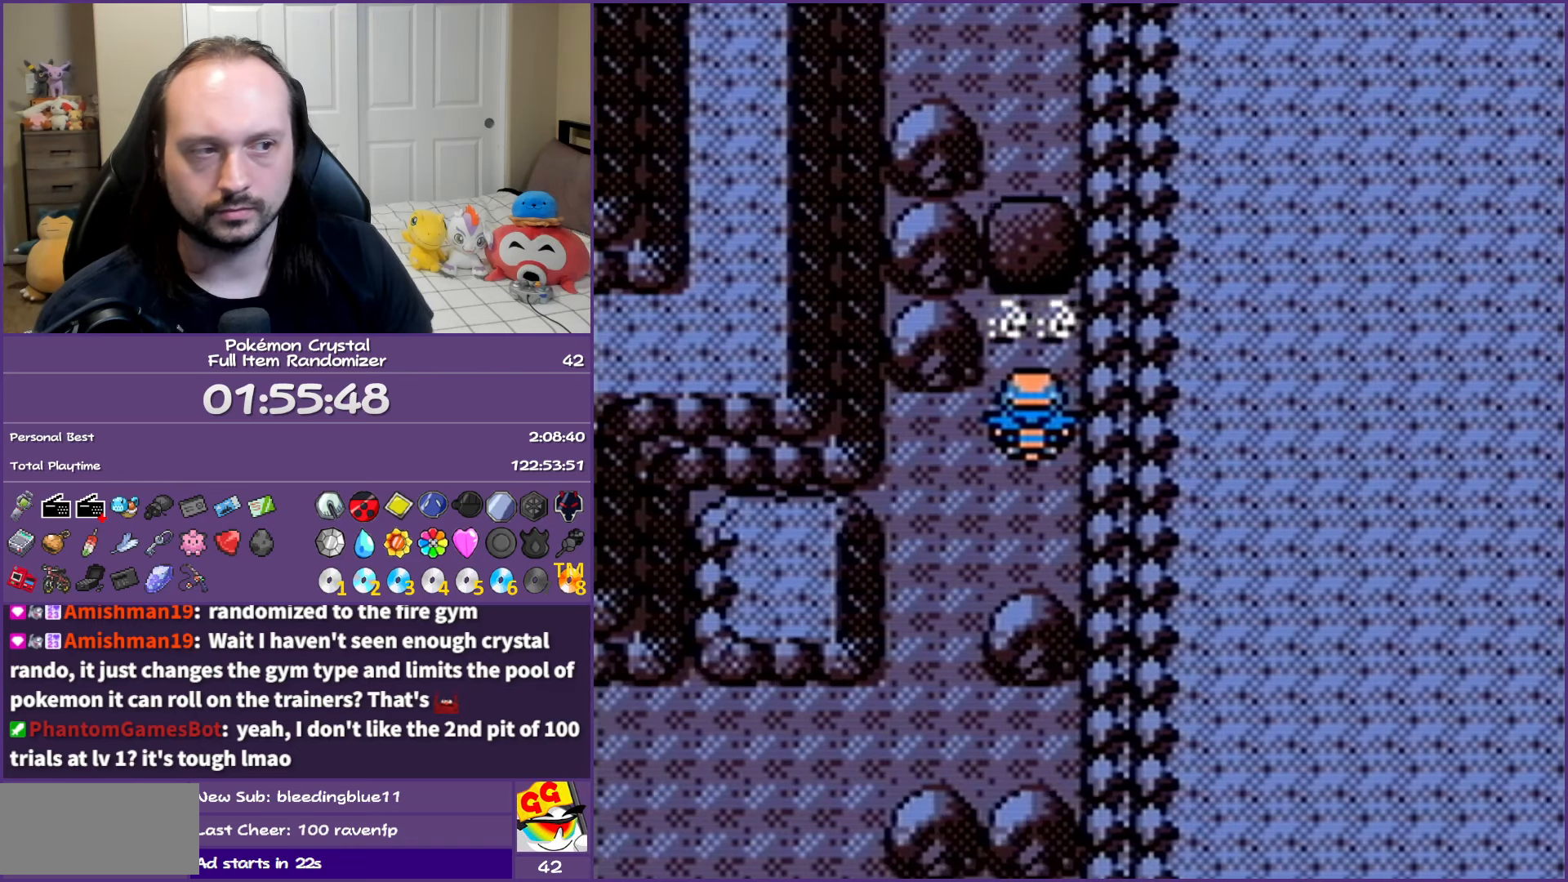
{"buttons": ["DPAD_UP"], "events": []}
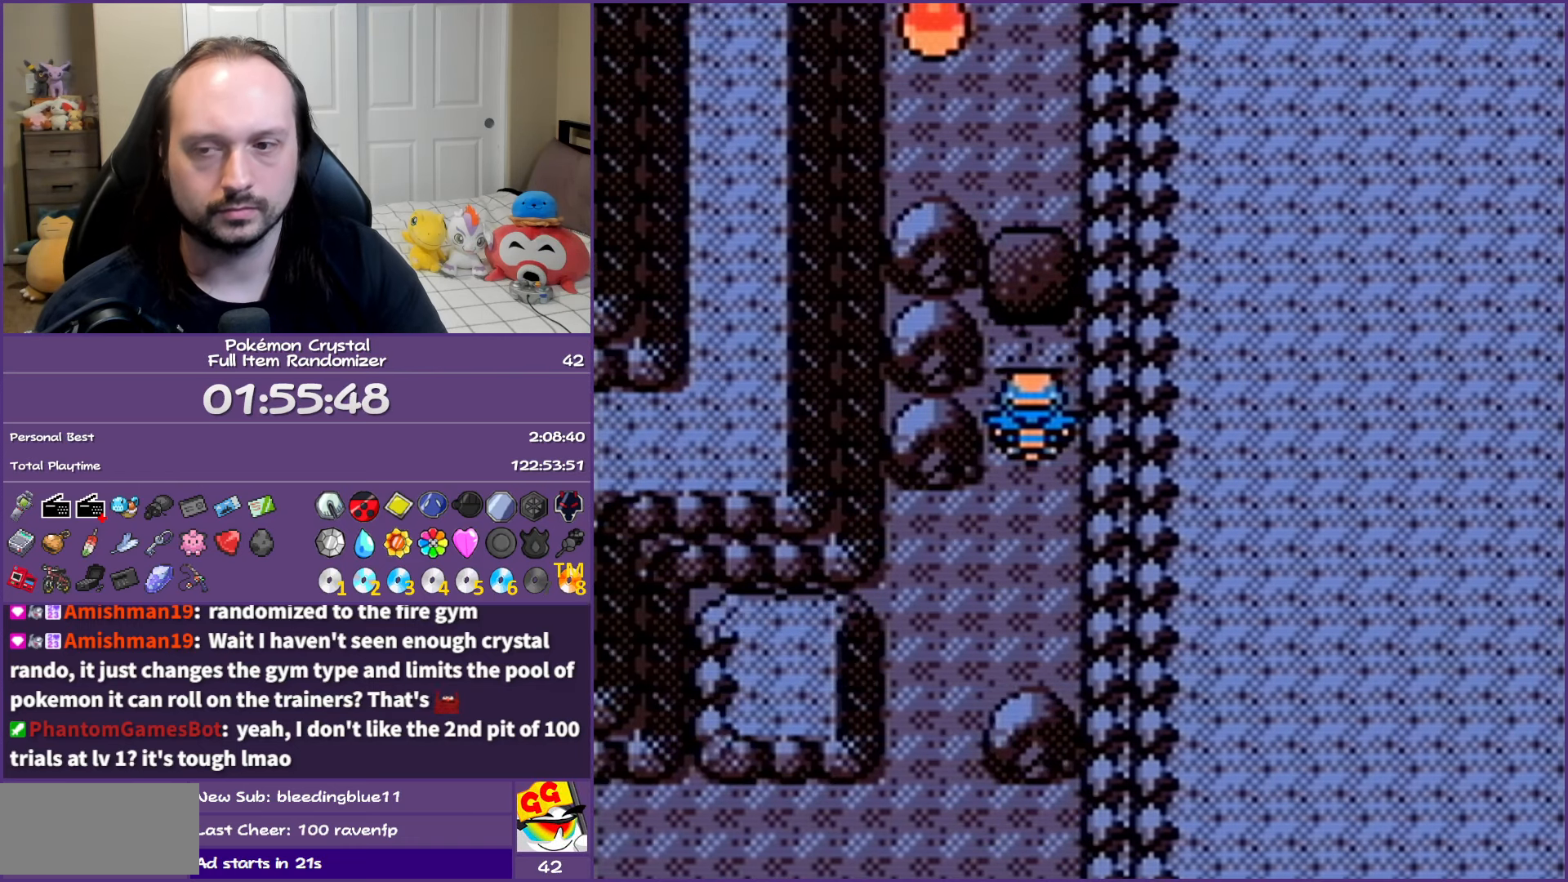
{"buttons": ["DPAD_UP"], "events": []}
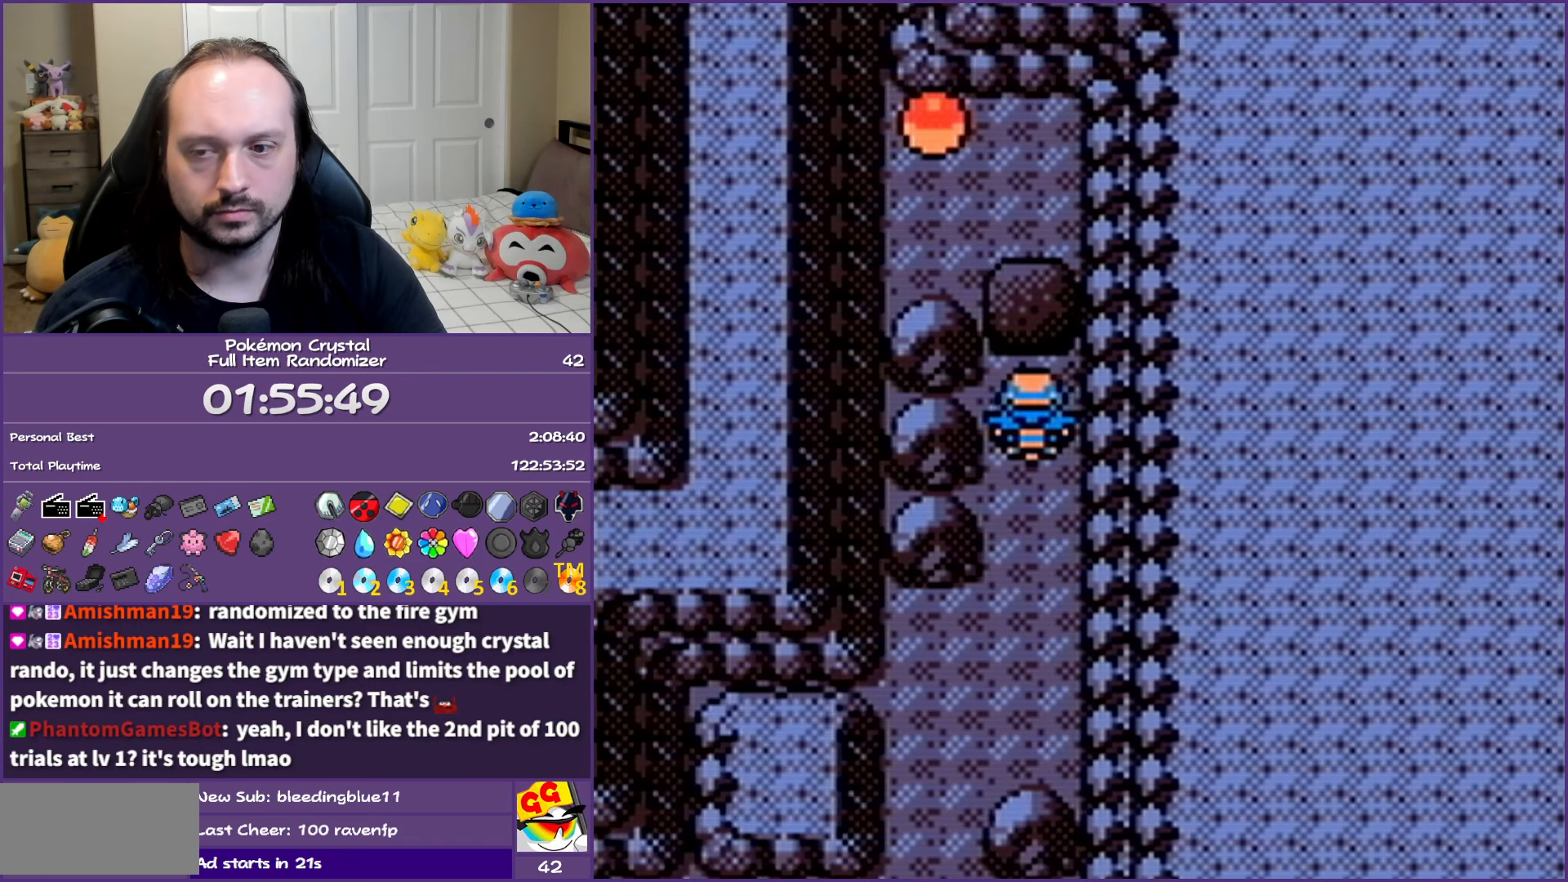
{"buttons": ["DPAD_UP"], "events": []}
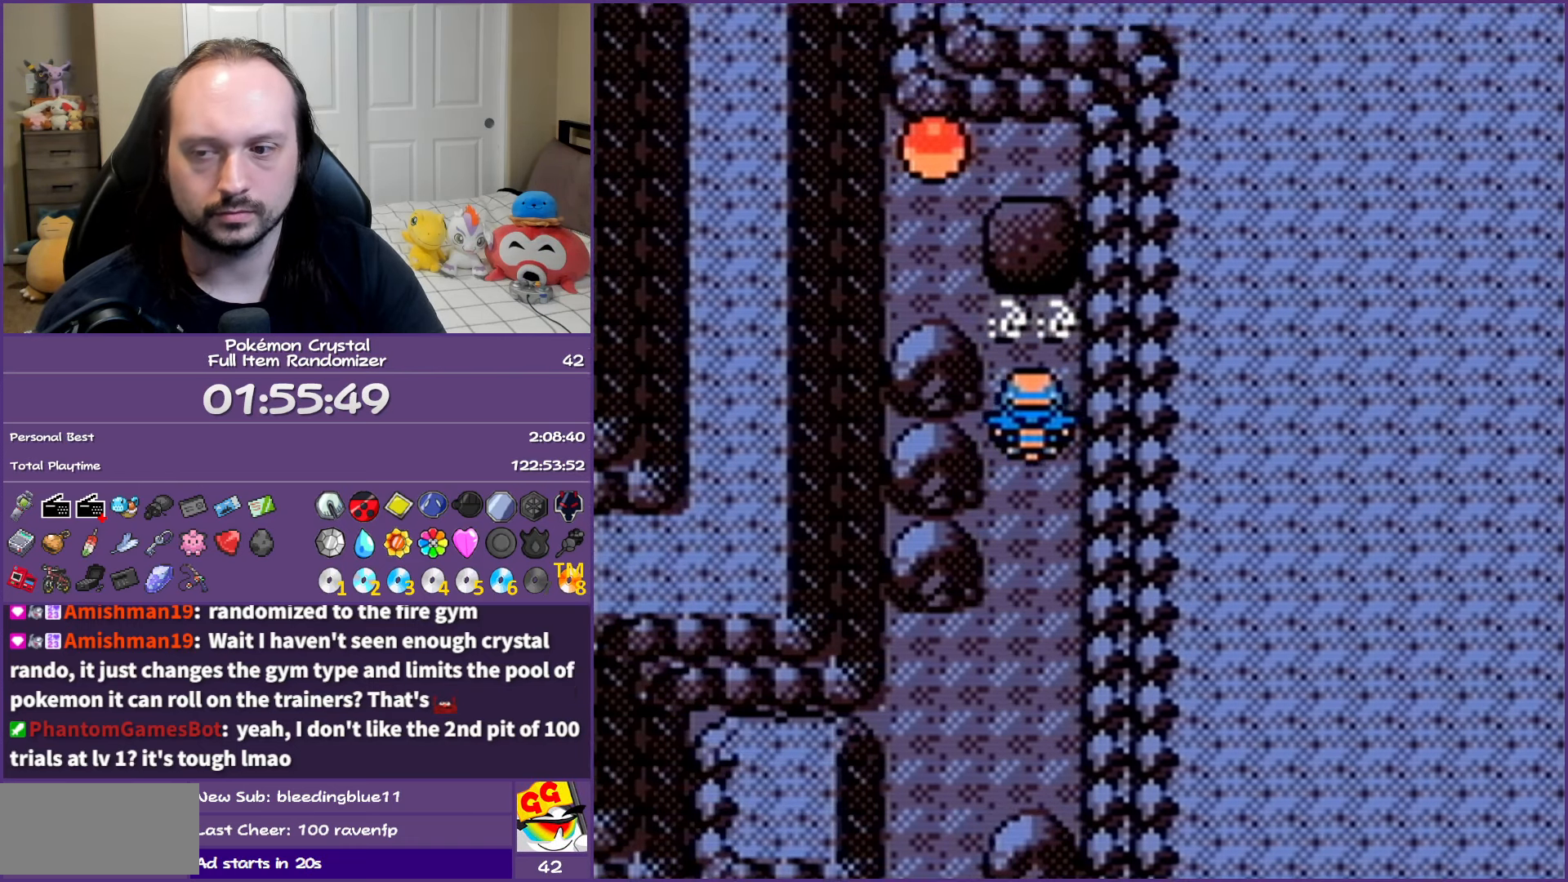
{"buttons": [], "events": [[450, "DPAD_UP", "up"]]}
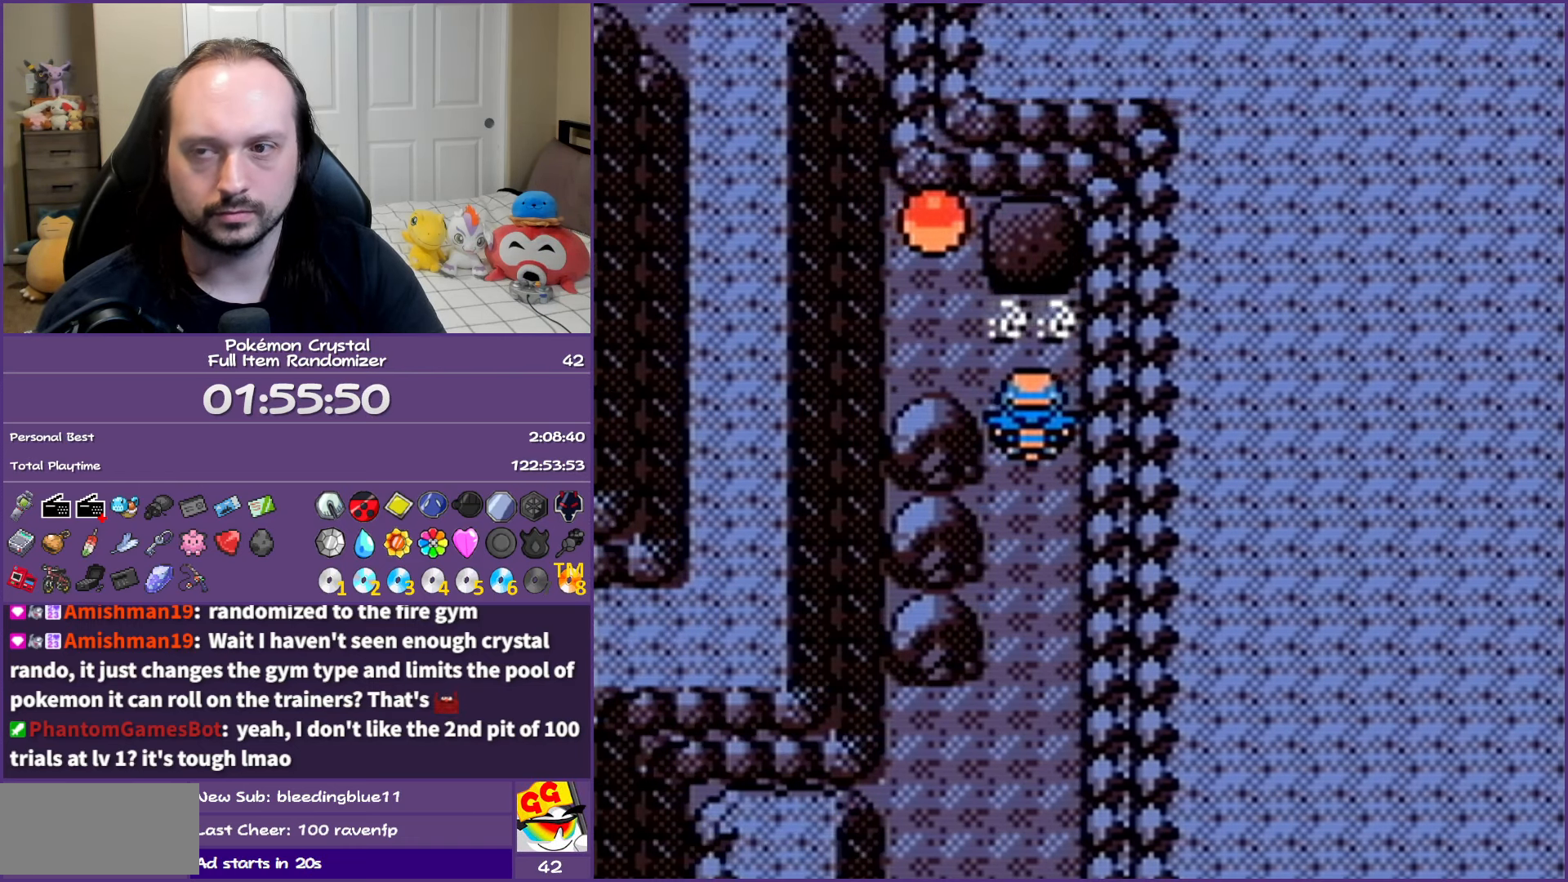
{"buttons": ["DPAD_UP"], "events": [[383, "DPAD_UP", "down"]]}
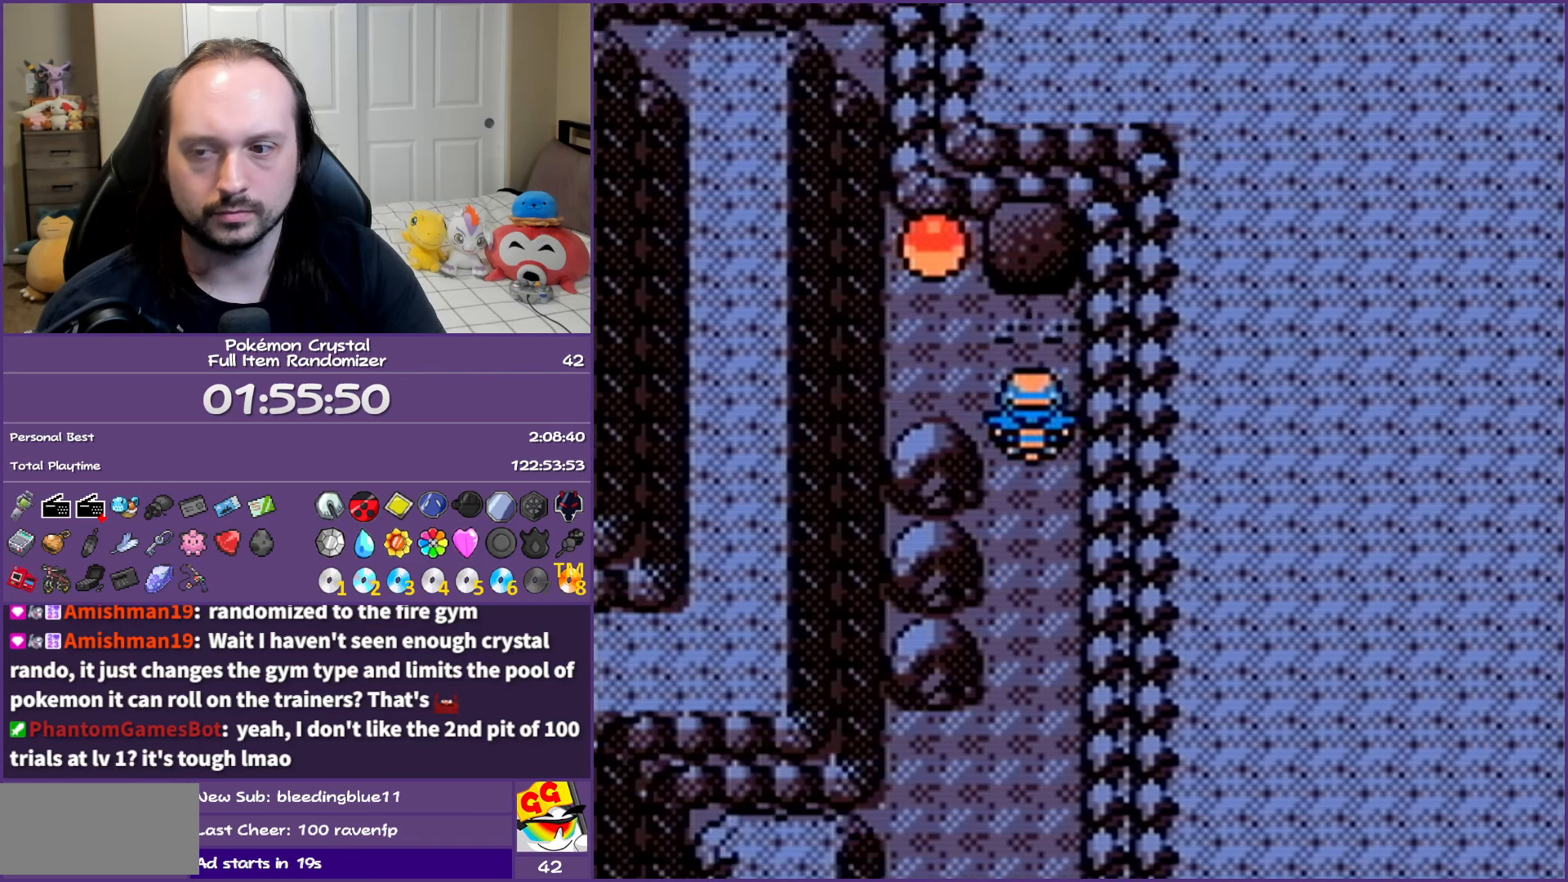
{"buttons": [], "events": [[267, "DPAD_UP", "up"]]}
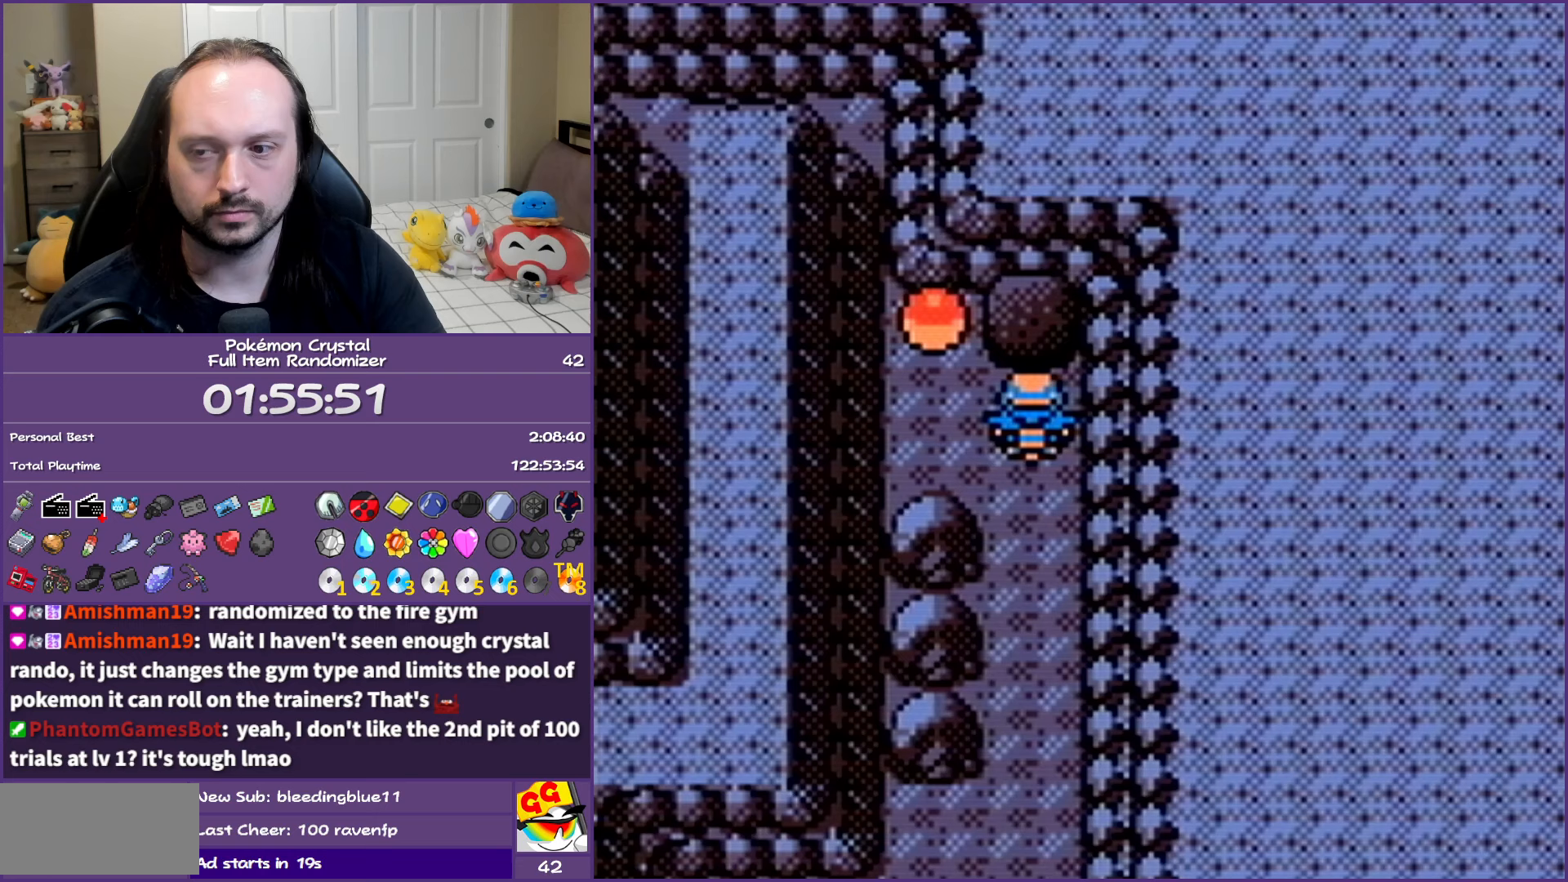
{"buttons": [], "events": []}
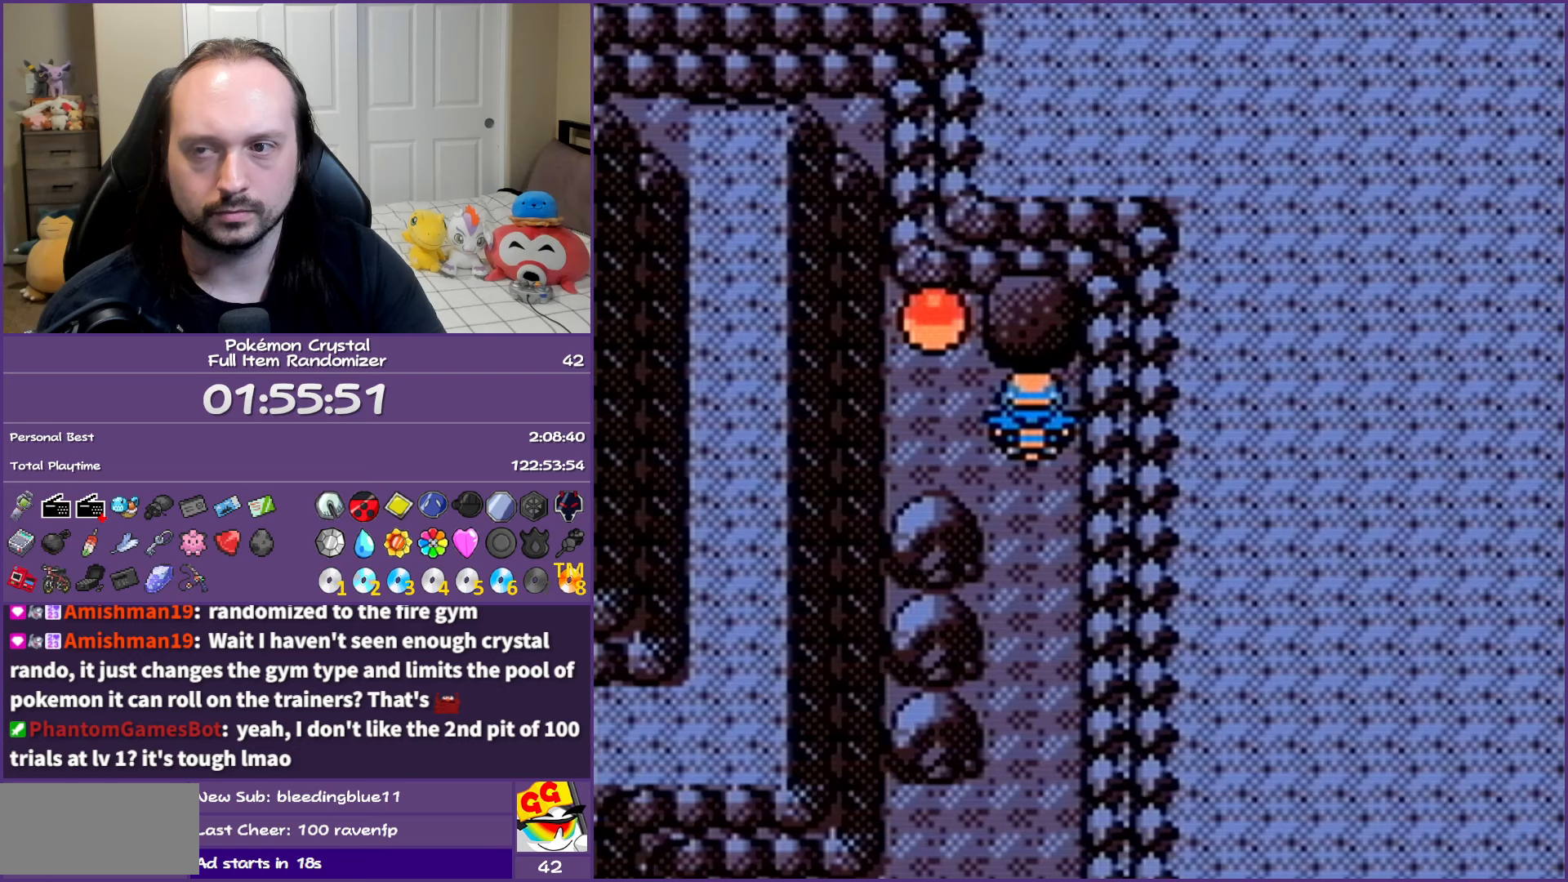
{"buttons": ["DPAD_LEFT"], "events": [[417, "DPAD_LEFT", "down"]]}
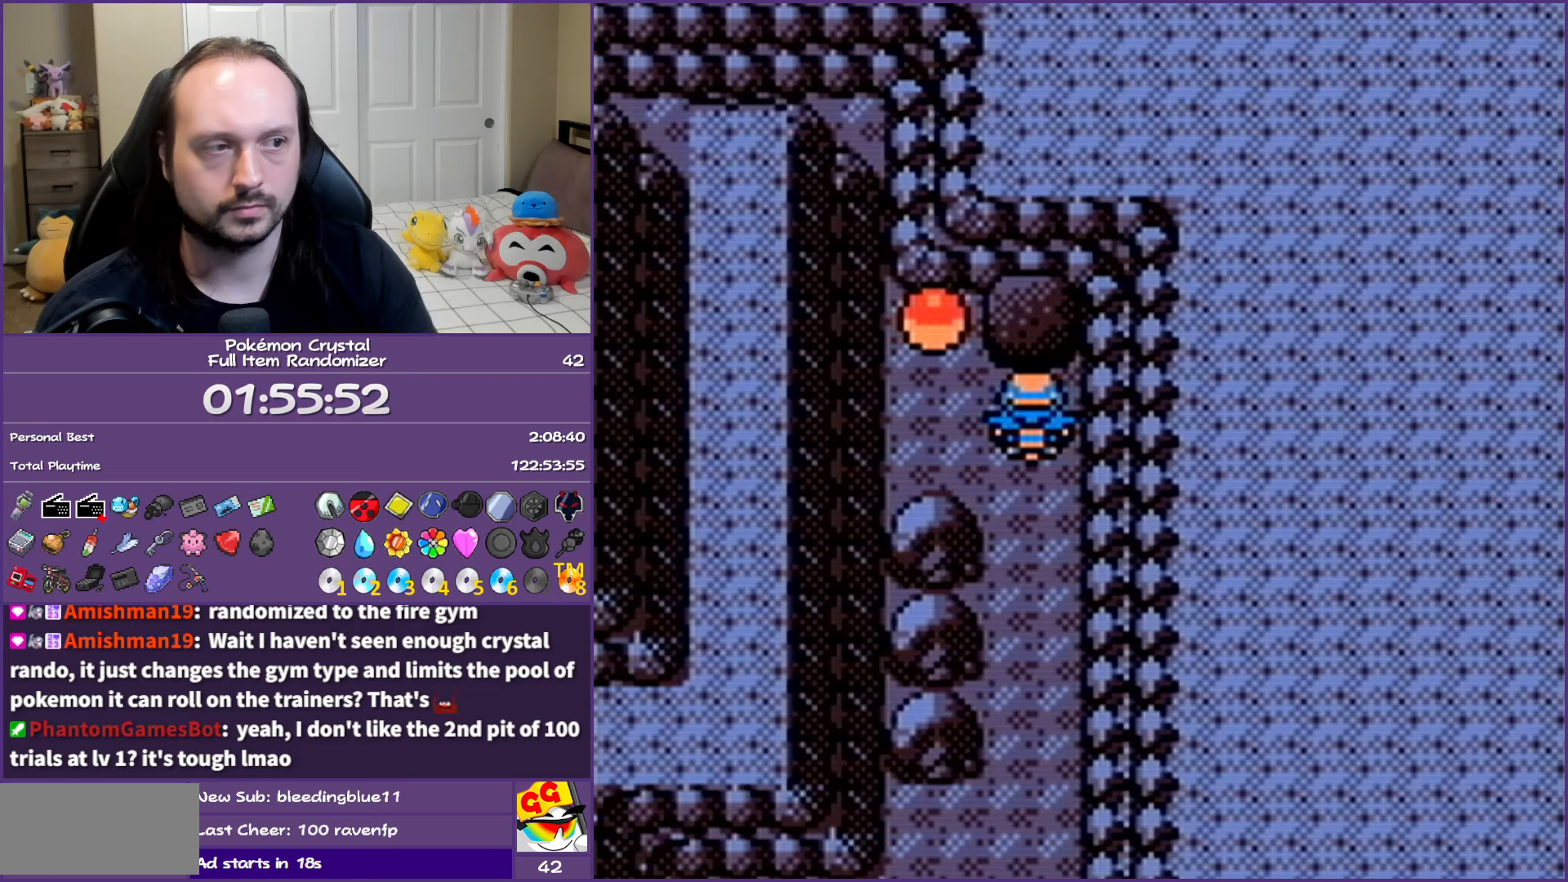
{"buttons": [], "events": [[133, "DPAD_LEFT", "up"], [133, "DPAD_UP", "down"], [417, "DPAD_UP", "up"]]}
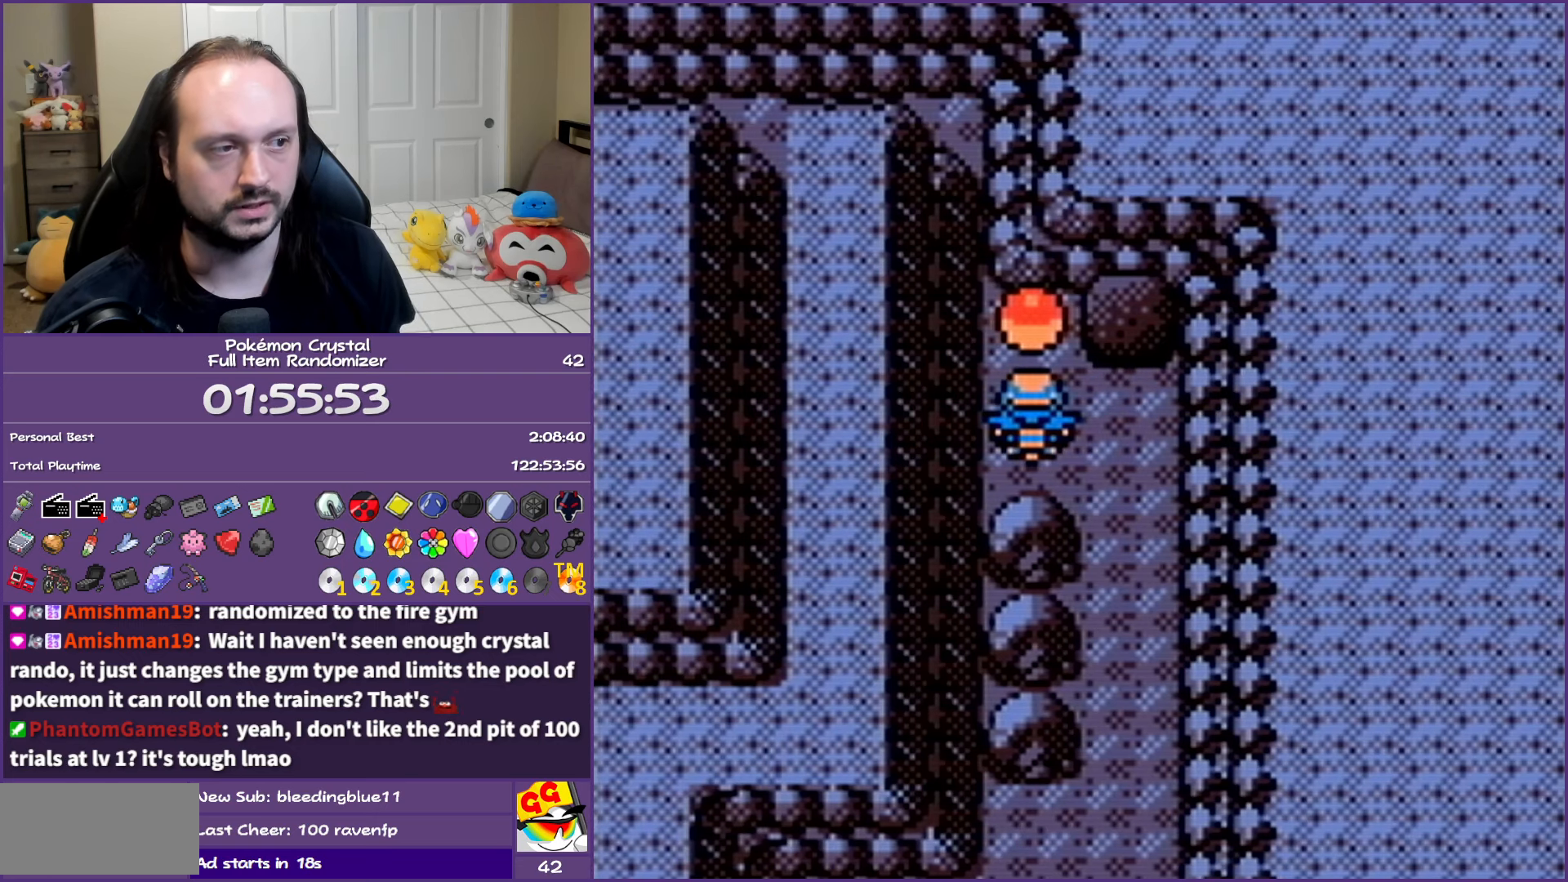
{"buttons": [], "events": [[283, "A", "down"], [467, "A", "up"]]}